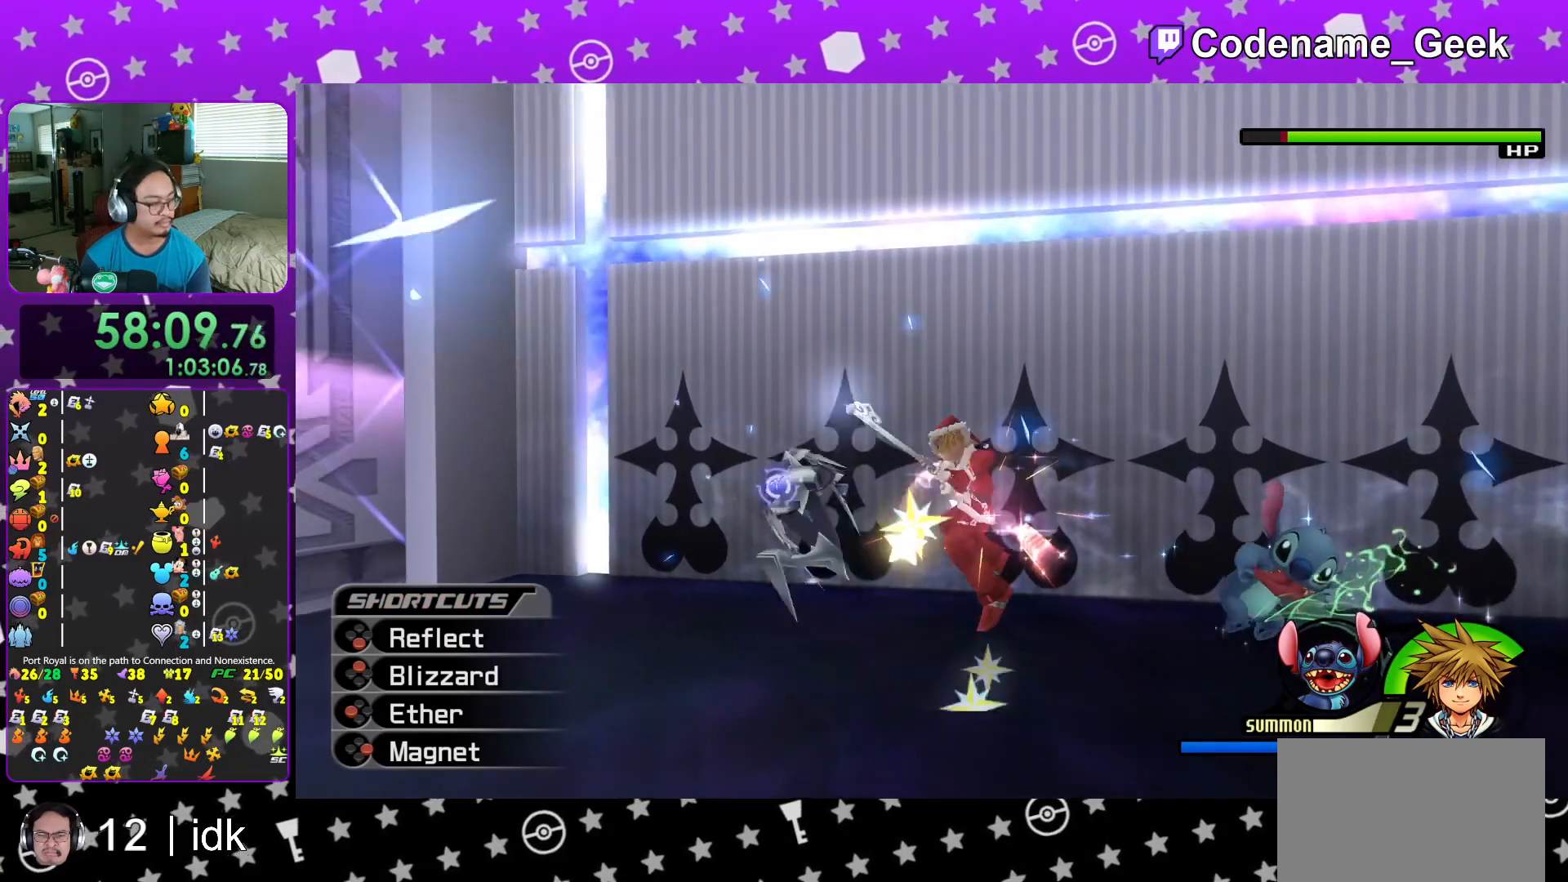
Gameplay with a controller (Nintendo layout); each line is a JSON object with the inputs held at the frame after it. "events" lists button and stick changes between this image and that frame as [ms after this image, input, new state], when the widget could be followed in between. Not read: L3 R3.
{"buttons": ["L1"], "left_stick": "center", "right_stick": "down", "events": [[34, "X", "up"], [150, "X", "down"], [234, "right_stick", "center"], [250, "X", "up"], [334, "X", "down"], [401, "right_stick", "down"], [467, "X", "up"]]}
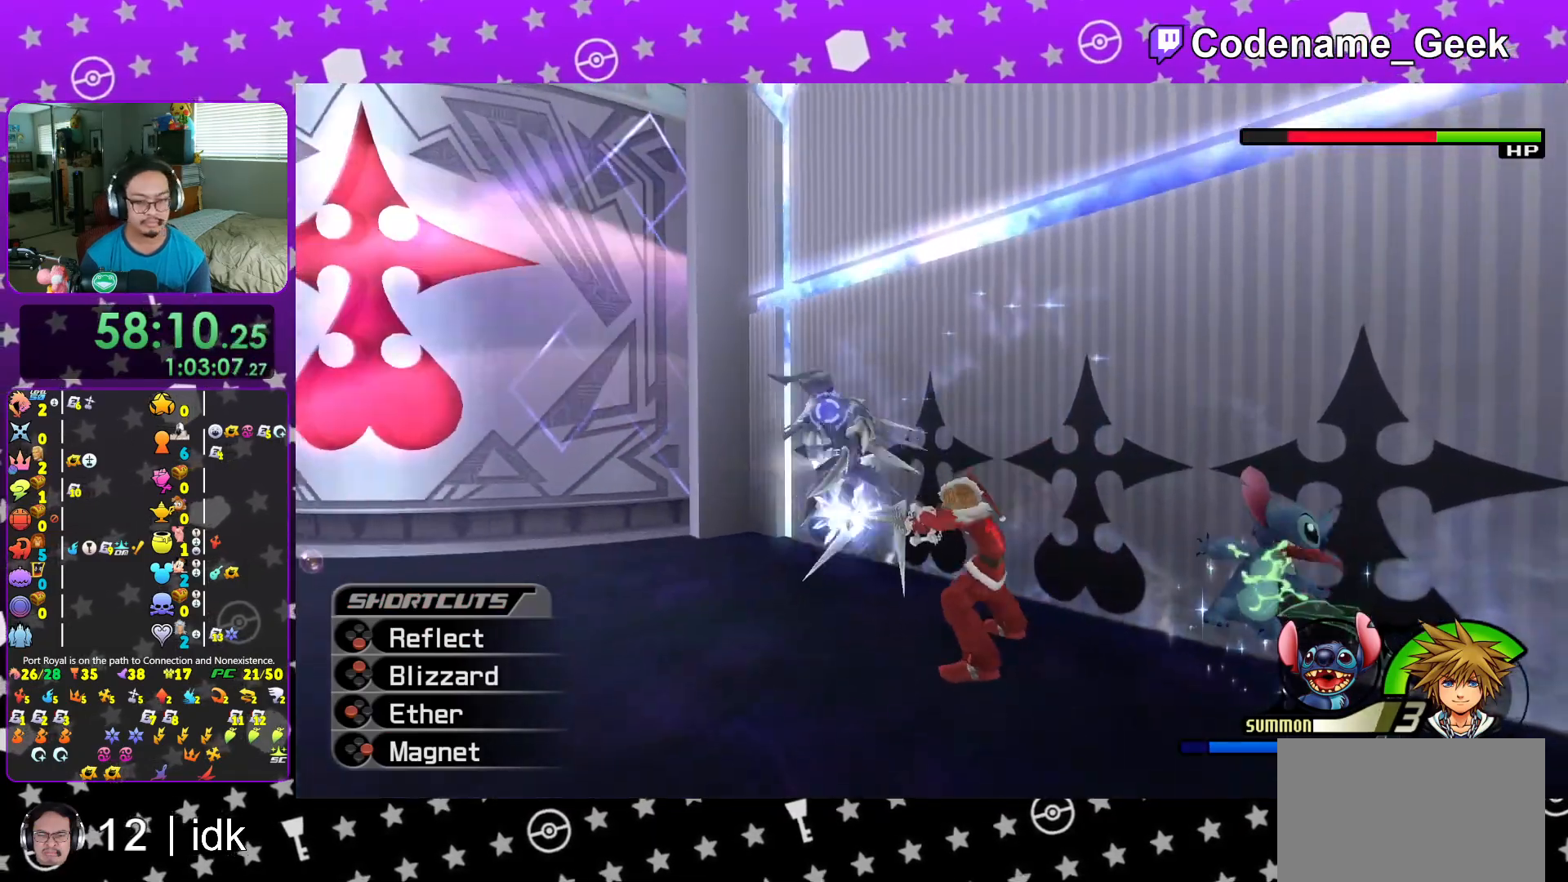
{"buttons": ["X", "L1"], "left_stick": "center", "right_stick": "down", "events": [[50, "X", "down"], [183, "X", "up"], [250, "X", "down"], [400, "X", "up"], [467, "X", "down"]]}
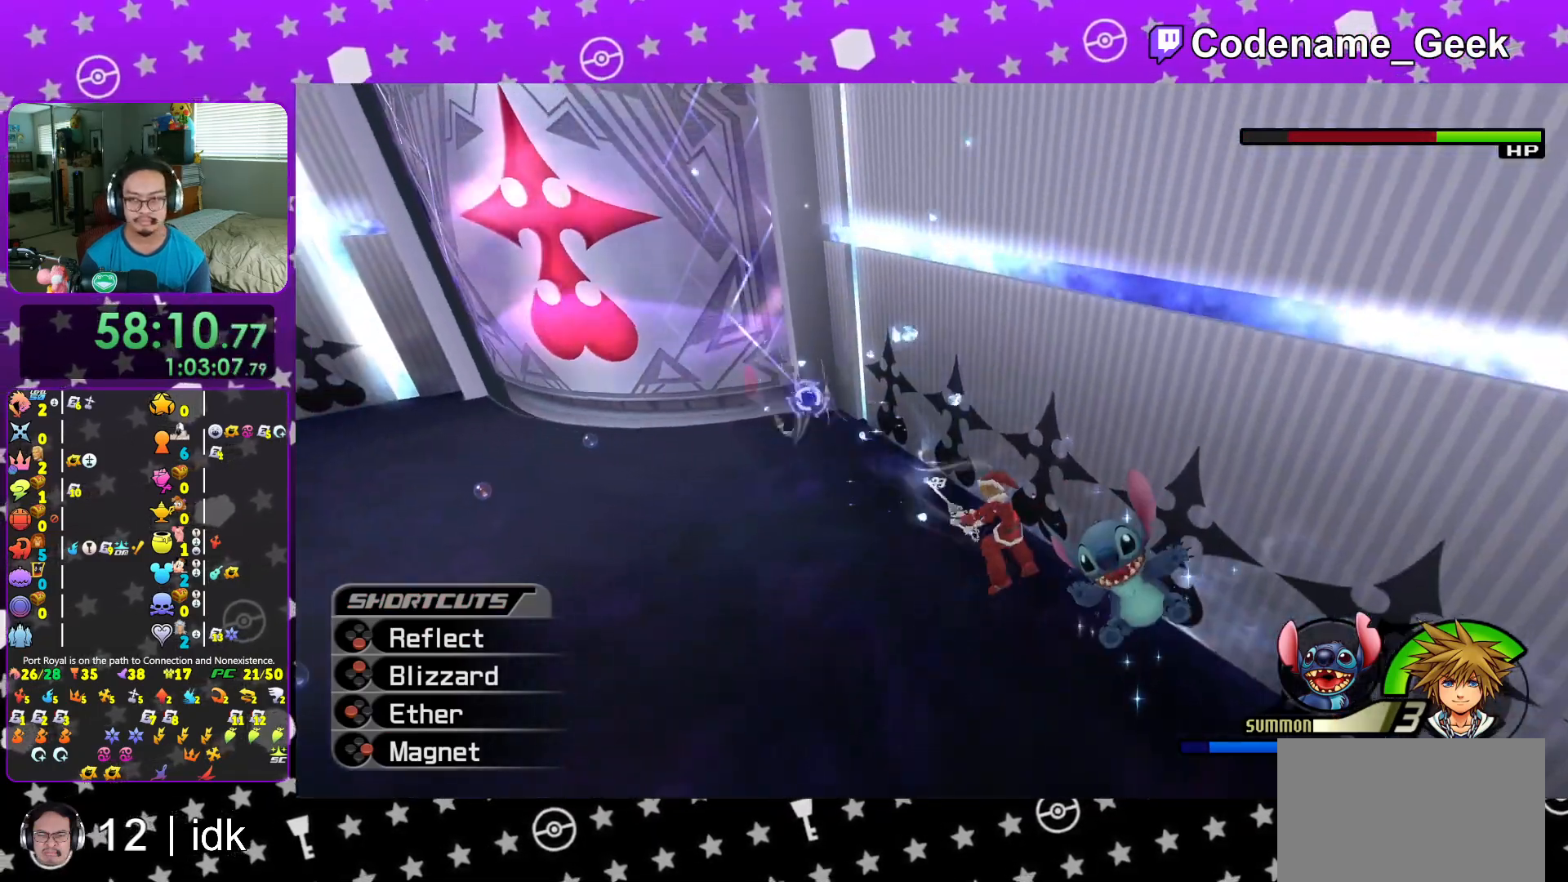
{"buttons": ["X", "L1"], "left_stick": "center", "right_stick": "down", "events": [[84, "X", "up"], [167, "X", "down"], [300, "X", "up"], [367, "X", "down"]]}
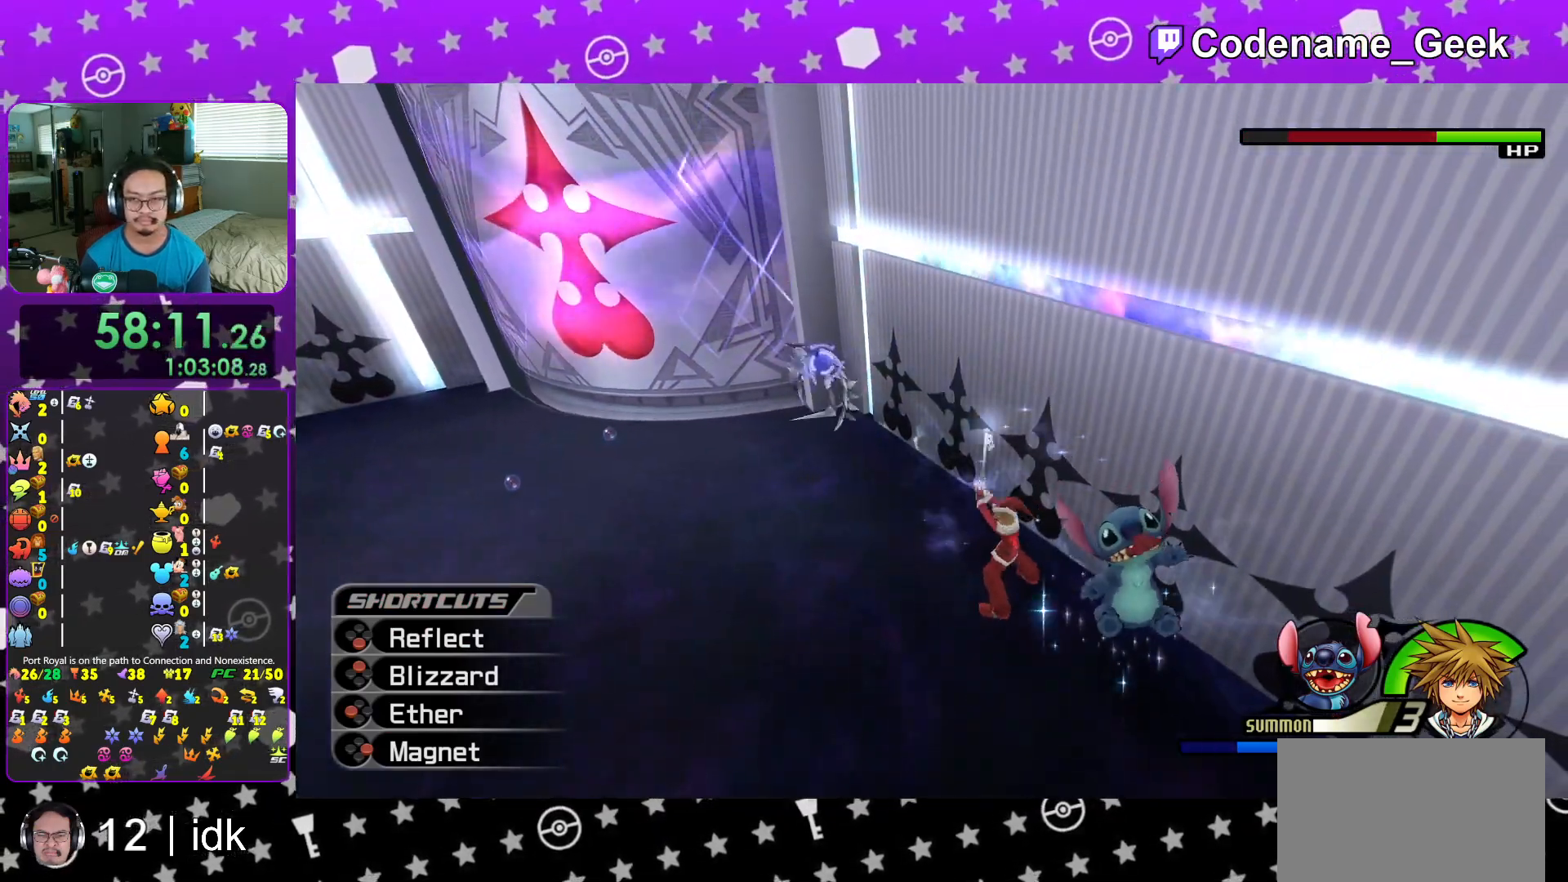
{"buttons": [], "left_stick": "up-left", "right_stick": "center", "events": [[33, "X", "up"], [50, "right_stick", "center"], [100, "L1", "up"], [100, "X", "down"], [250, "X", "up"], [317, "right_stick", "left"], [367, "L1", "down"], [400, "right_stick", "center"], [417, "L1", "up"], [450, "left_stick", "up-left"]]}
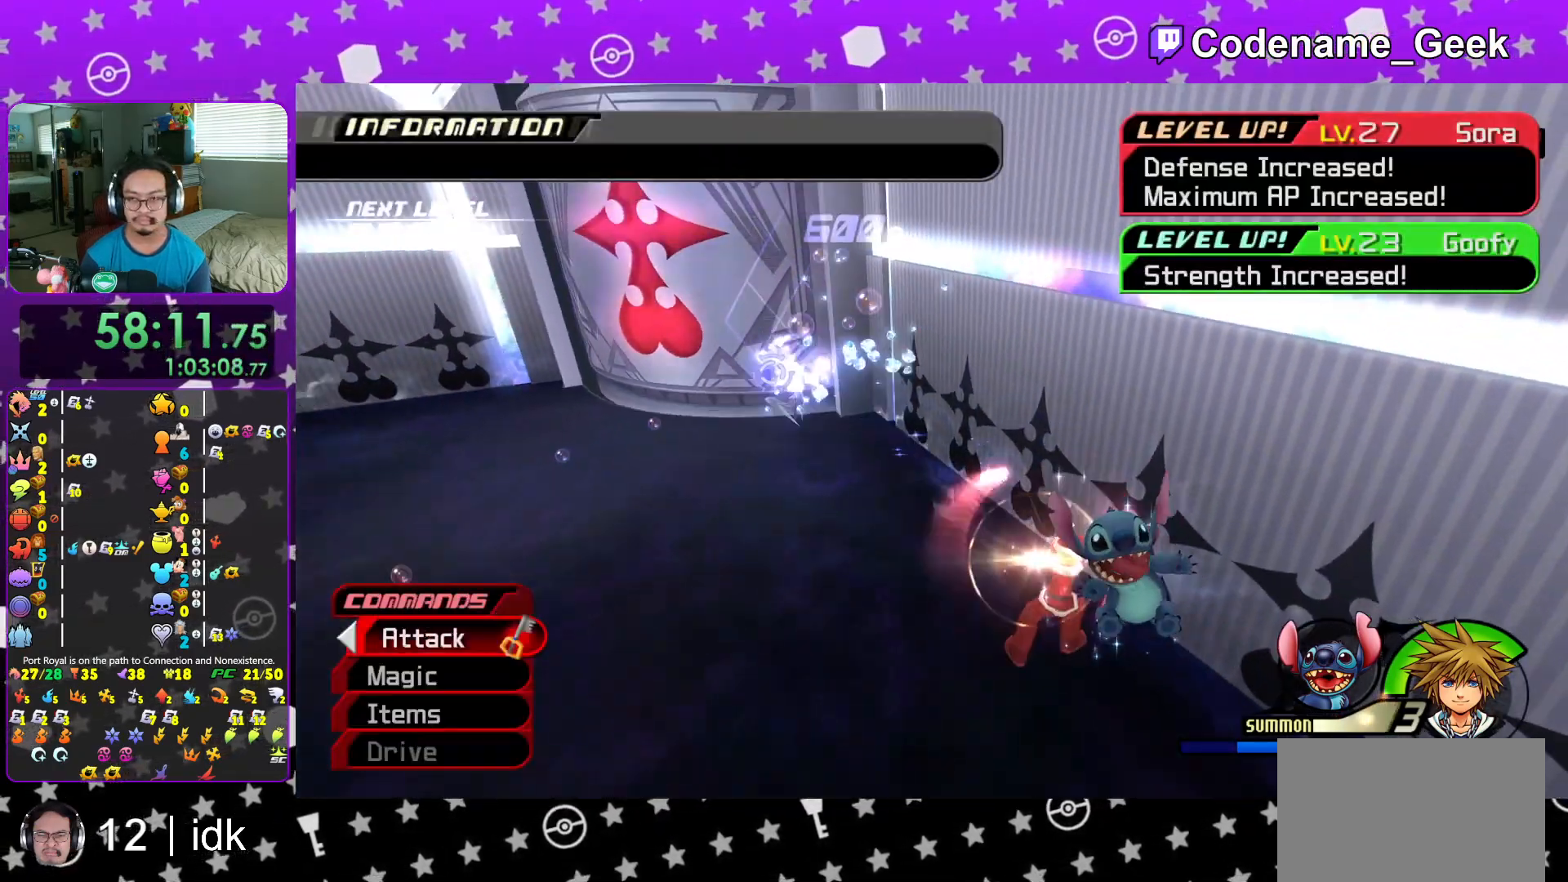
{"buttons": ["B"], "left_stick": "up-left", "right_stick": "center", "events": [[84, "L1", "down"], [150, "L1", "up"], [334, "B", "down"], [417, "B", "up"], [501, "B", "down"]]}
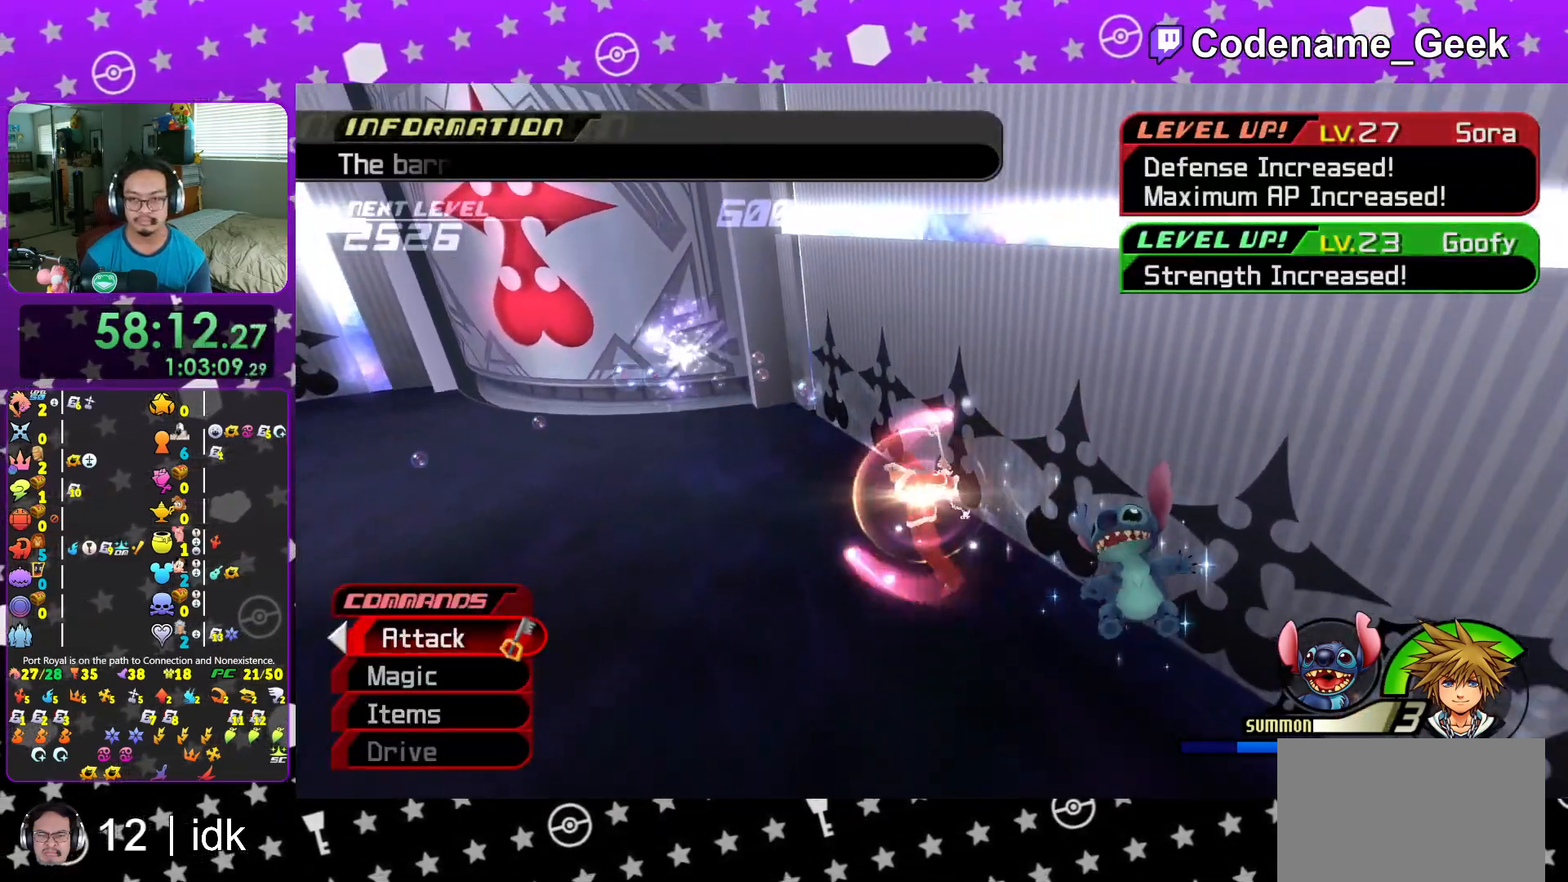
{"buttons": ["B", "Y"], "left_stick": "up-left", "right_stick": "center", "events": [[100, "B", "up"], [166, "Y", "down"], [450, "B", "down"]]}
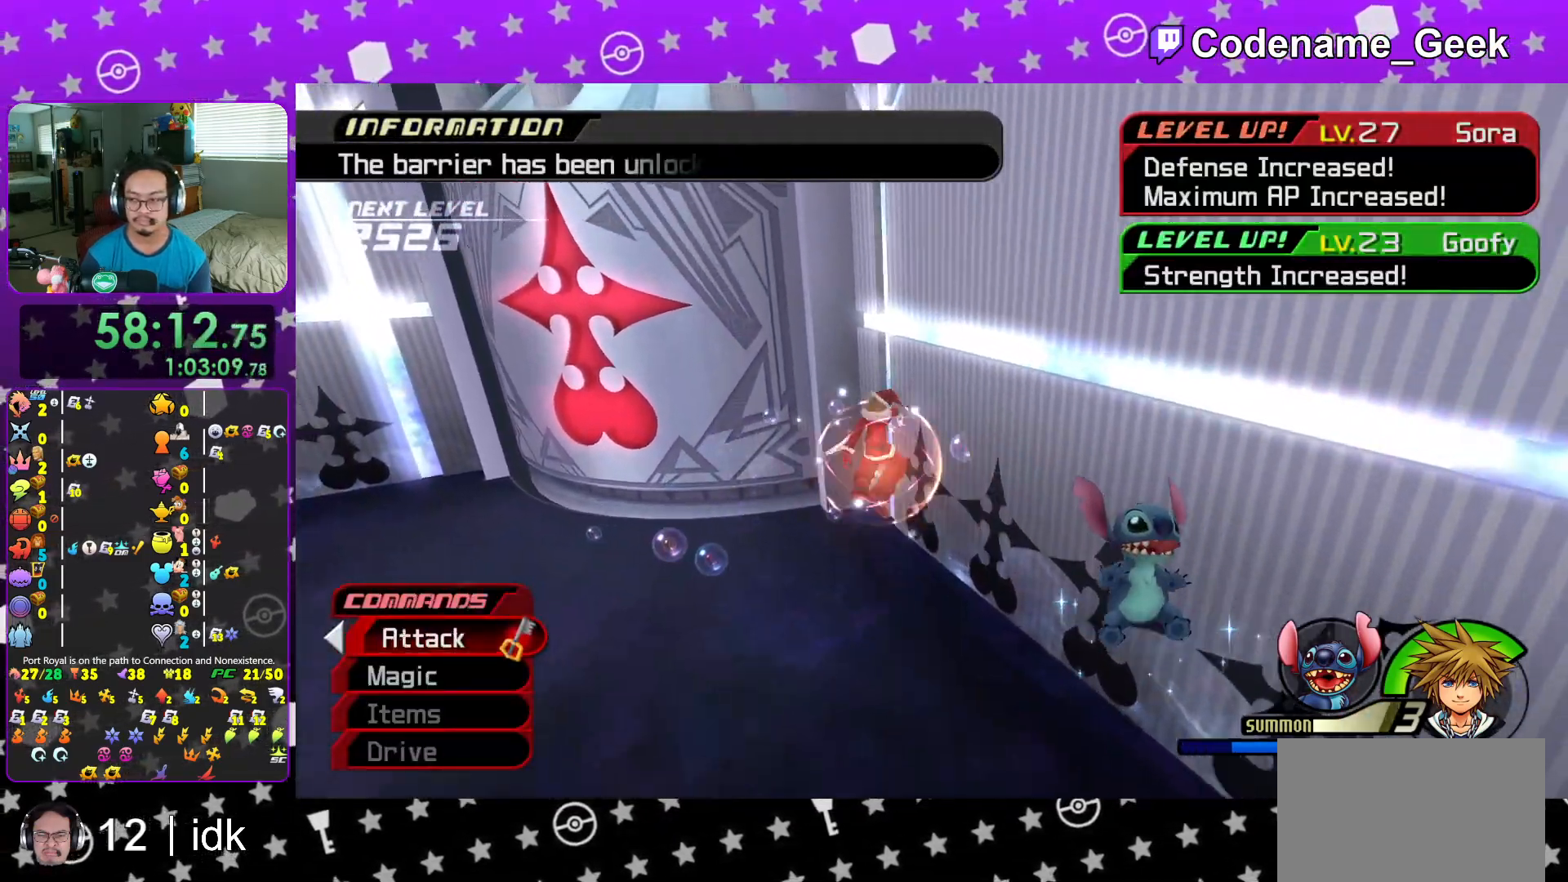
{"buttons": ["A"], "left_stick": "center", "right_stick": "center", "events": [[34, "B", "up"], [117, "Y", "up"], [200, "A", "down"], [267, "R1", "down"], [351, "A", "up"], [384, "R1", "up"], [467, "A", "down"], [501, "left_stick", "center"]]}
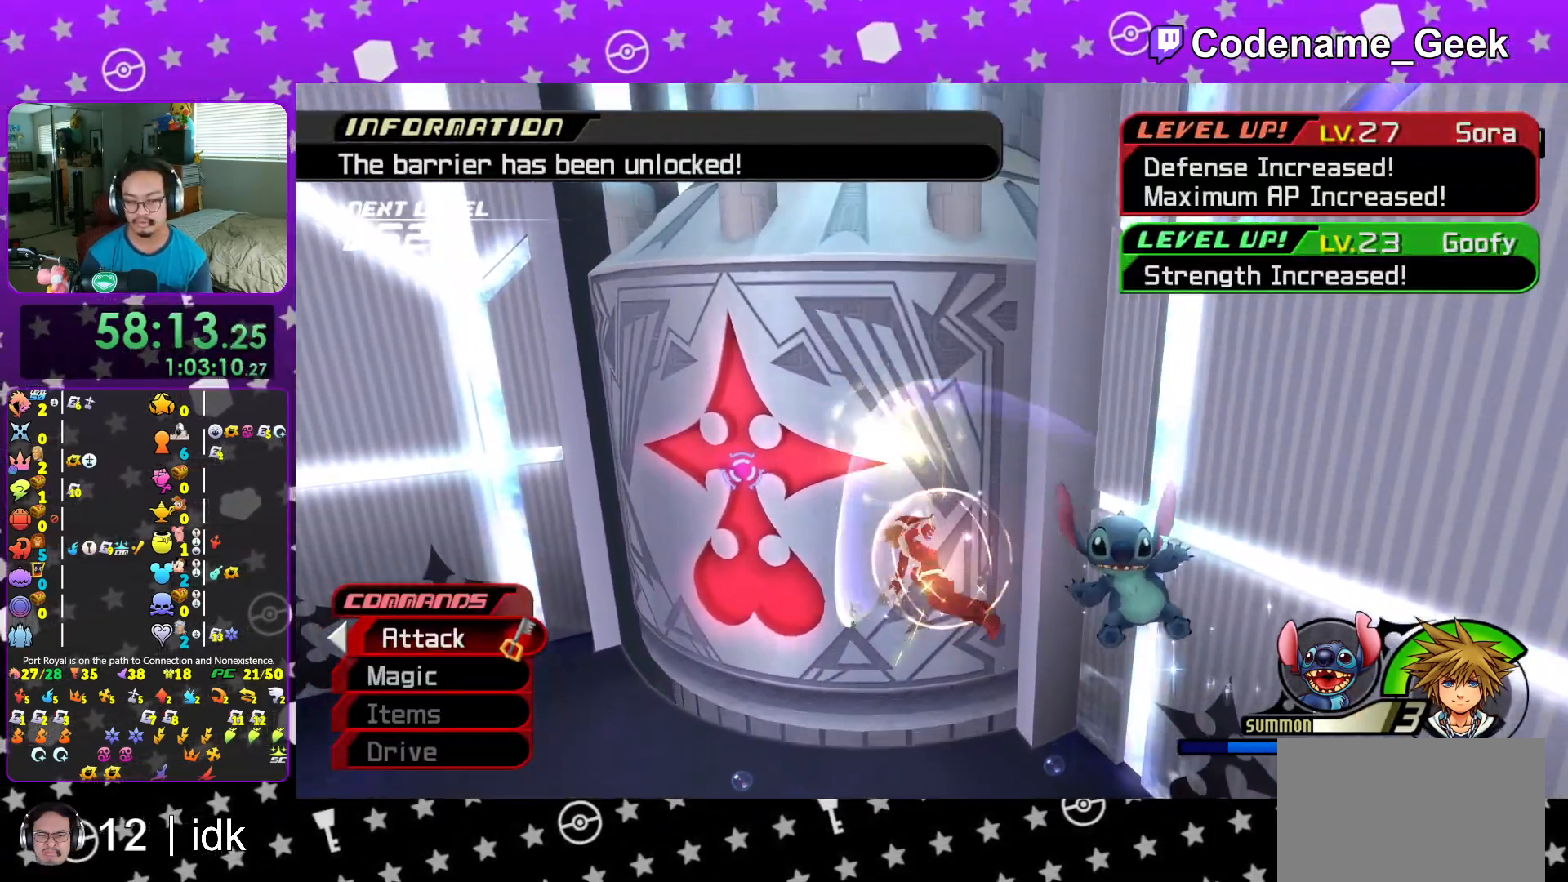
{"buttons": [], "left_stick": "center", "right_stick": "center", "events": [[83, "A", "up"], [150, "A", "down"], [250, "A", "up"], [333, "A", "down"], [417, "A", "up"]]}
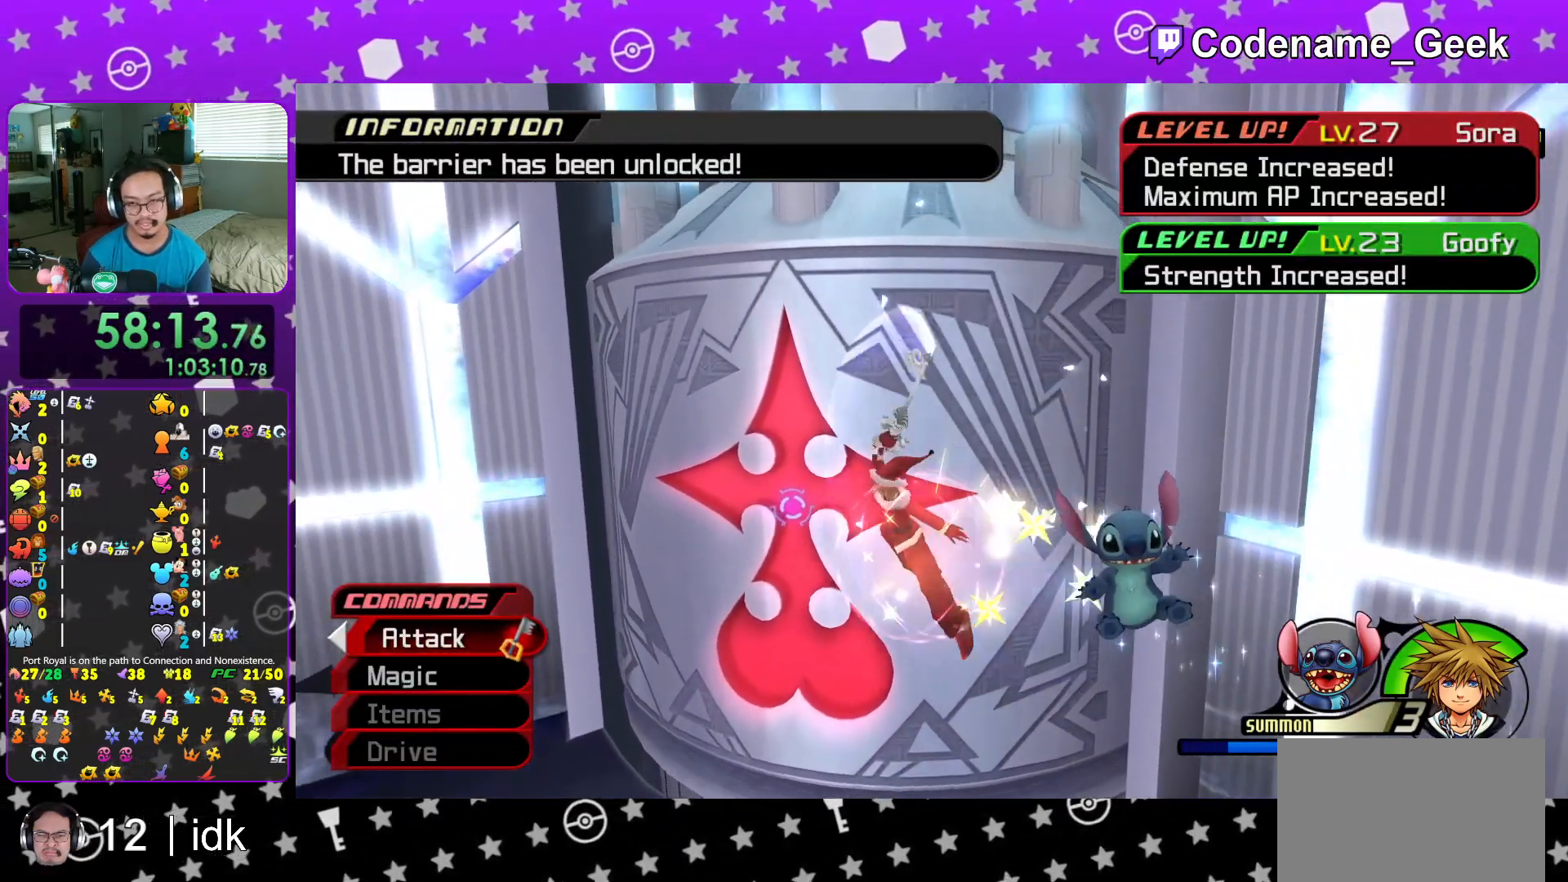
{"buttons": [], "left_stick": "center", "right_stick": "center", "events": [[17, "A", "down"], [134, "A", "up"], [217, "A", "down"], [334, "A", "up"], [417, "A", "down"], [501, "A", "up"]]}
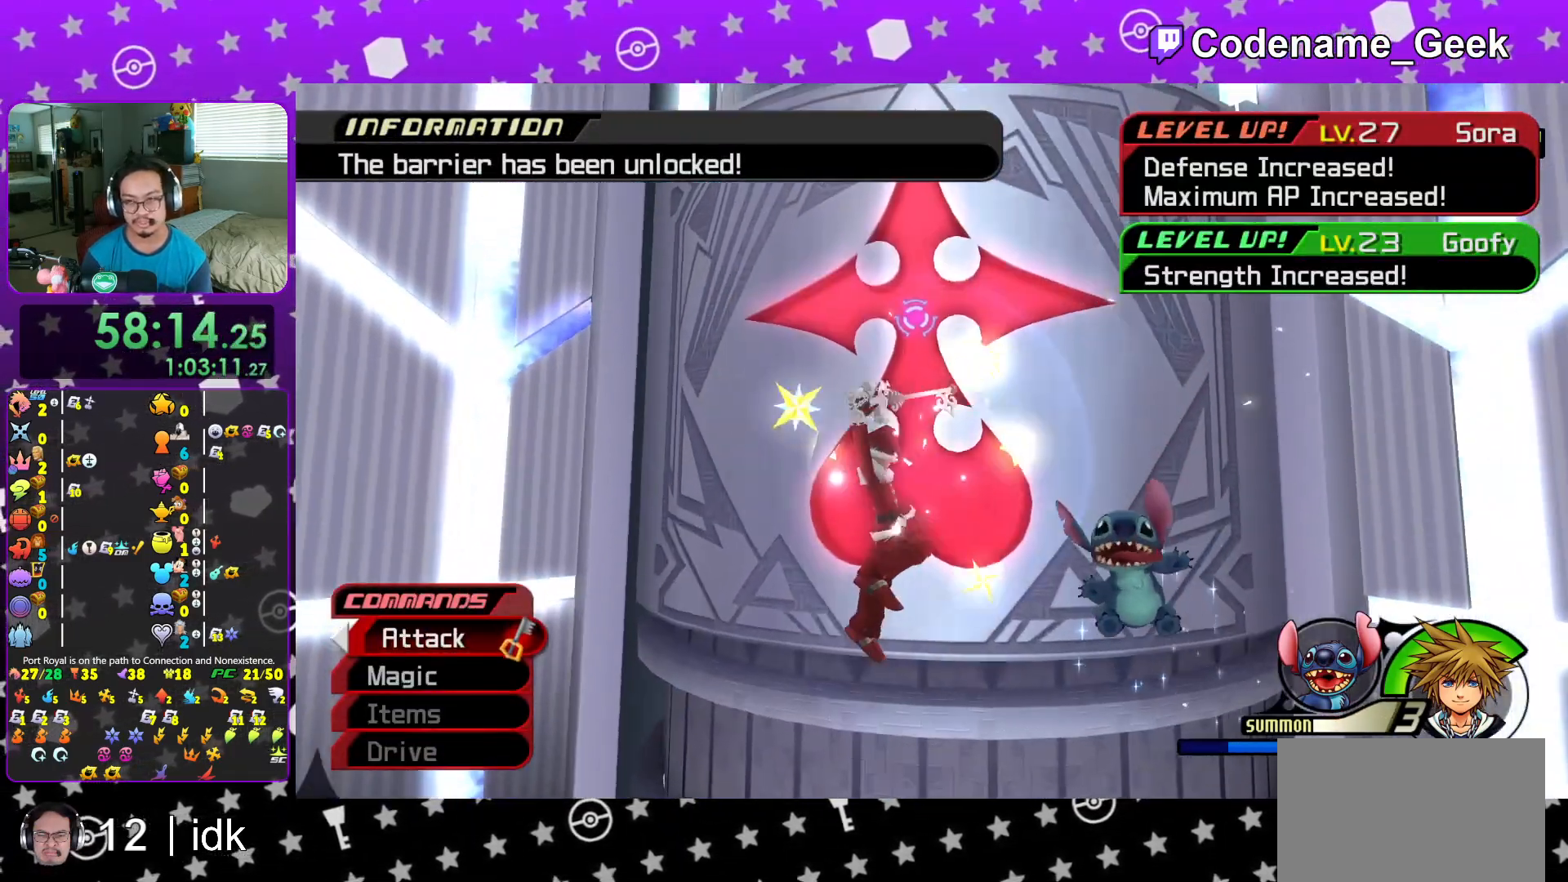
{"buttons": ["L1"], "left_stick": "center", "right_stick": "center", "events": [[100, "A", "down"], [200, "A", "up"], [283, "A", "down"], [367, "A", "up"], [467, "L1", "down"]]}
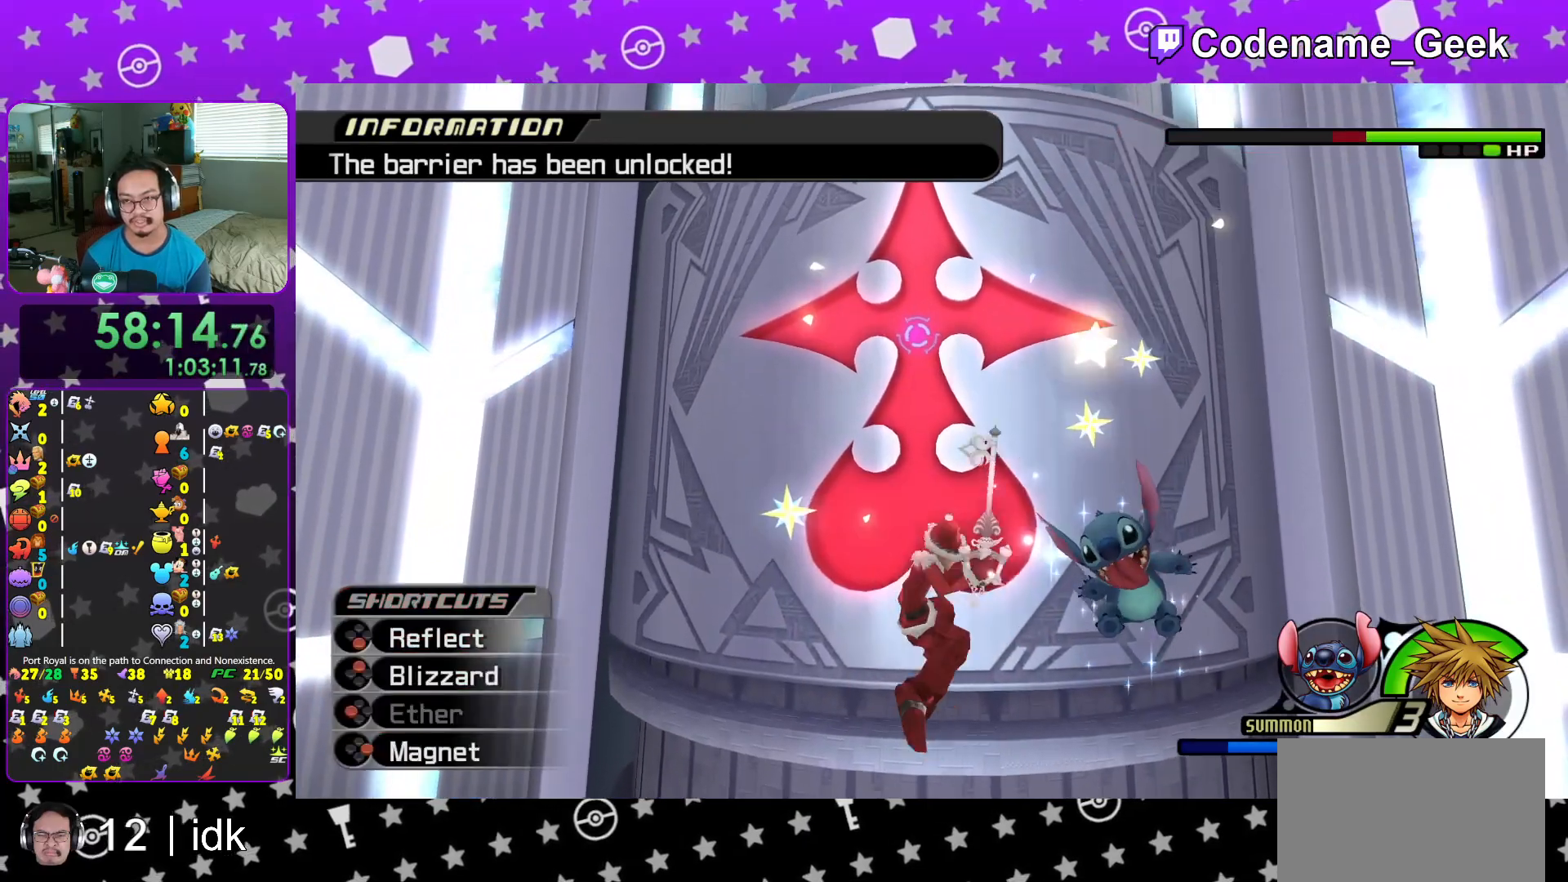
{"buttons": ["L1"], "left_stick": "center", "right_stick": "down", "events": [[84, "left_stick", "down"], [217, "right_stick", "down"], [317, "left_stick", "down-left"], [334, "right_stick", "center"], [451, "right_stick", "down"], [501, "left_stick", "center"]]}
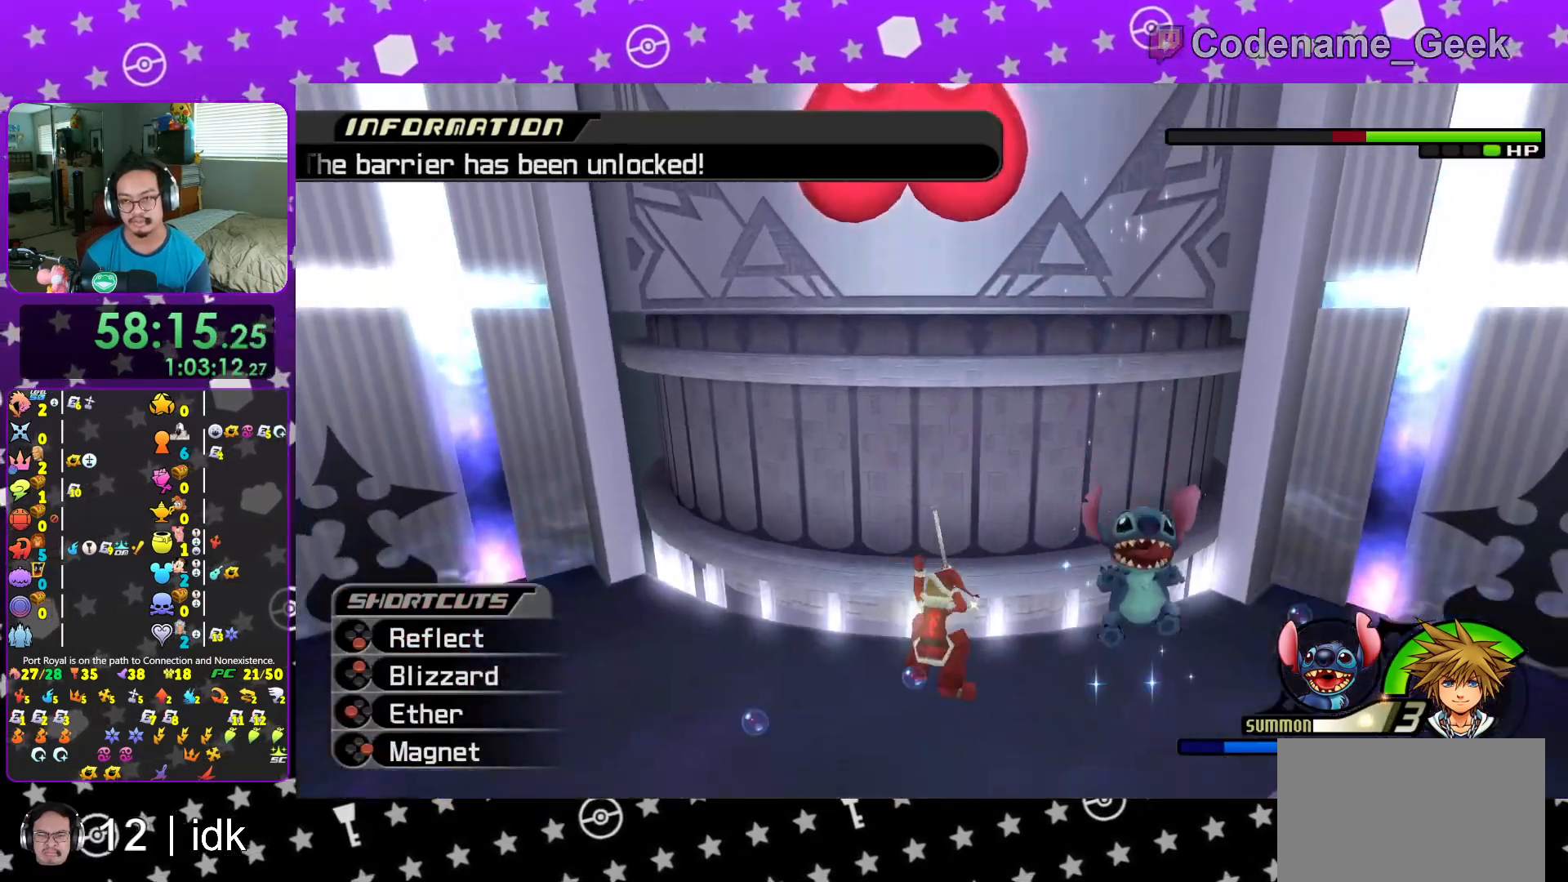
{"buttons": ["L1"], "left_stick": "center", "right_stick": "center", "events": [[33, "left_stick", "up-right"], [83, "left_stick", "up"], [83, "right_stick", "center"], [166, "X", "down"], [200, "left_stick", "center"], [283, "X", "up"], [350, "X", "down"], [483, "X", "up"]]}
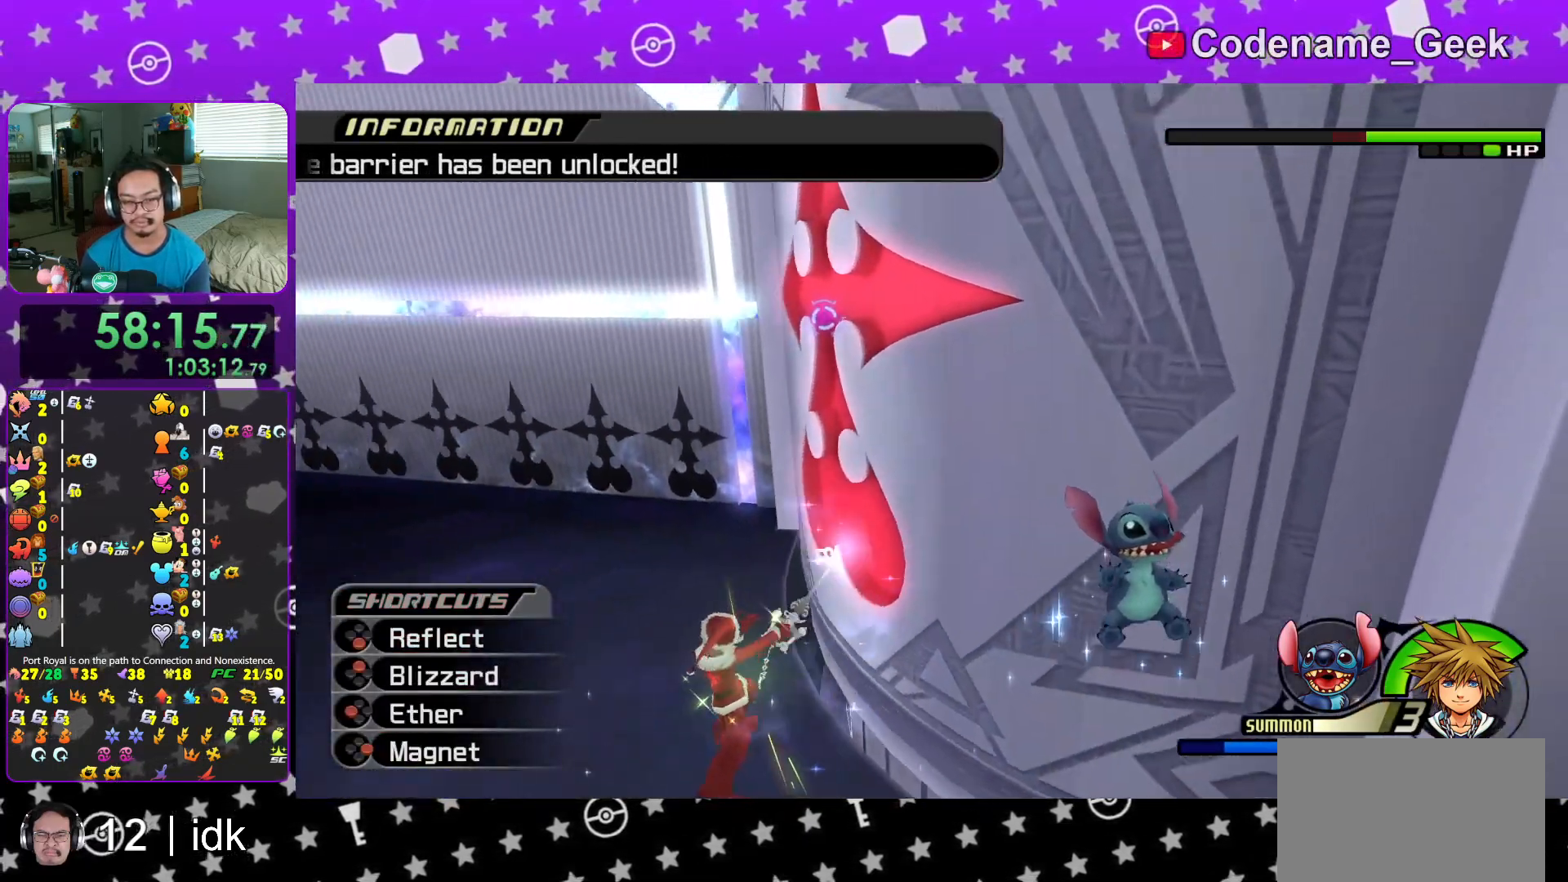
{"buttons": ["L1"], "left_stick": "center", "right_stick": "center", "events": [[34, "X", "down"], [134, "X", "up"], [167, "X", "down"], [217, "X", "up"], [267, "X", "down"], [300, "X", "up"], [351, "X", "down"], [401, "X", "up"], [451, "X", "down"], [484, "X", "up"]]}
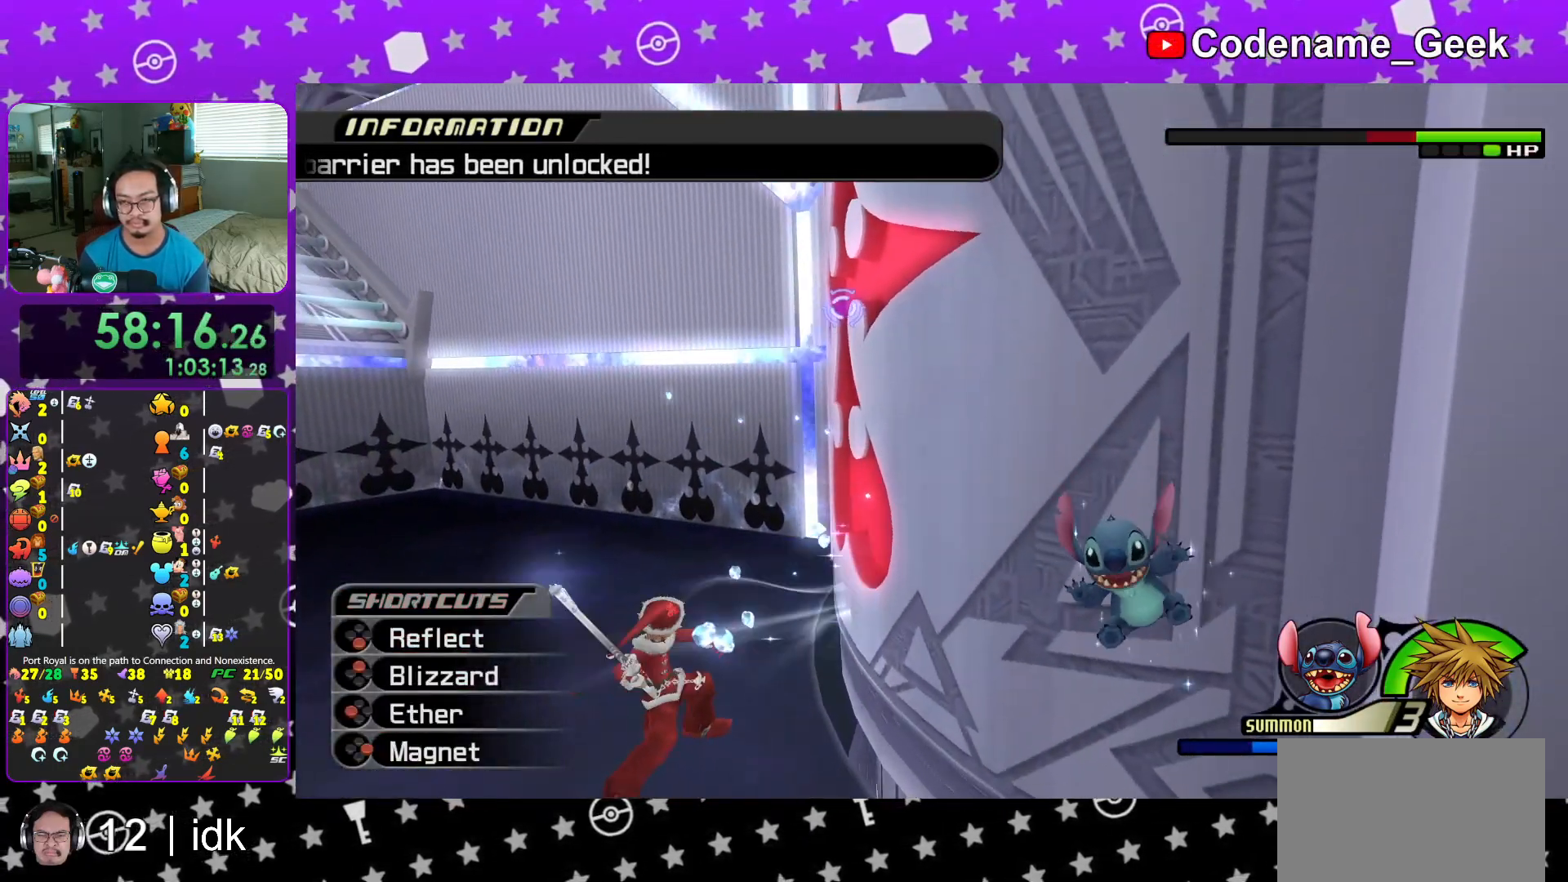
{"buttons": ["L1"], "left_stick": "center", "right_stick": "center", "events": [[50, "X", "down"], [83, "X", "up"], [133, "X", "down"], [200, "X", "up"], [217, "X", "down"], [283, "X", "up"], [333, "X", "down"], [383, "X", "up"], [450, "X", "down"], [483, "X", "up"]]}
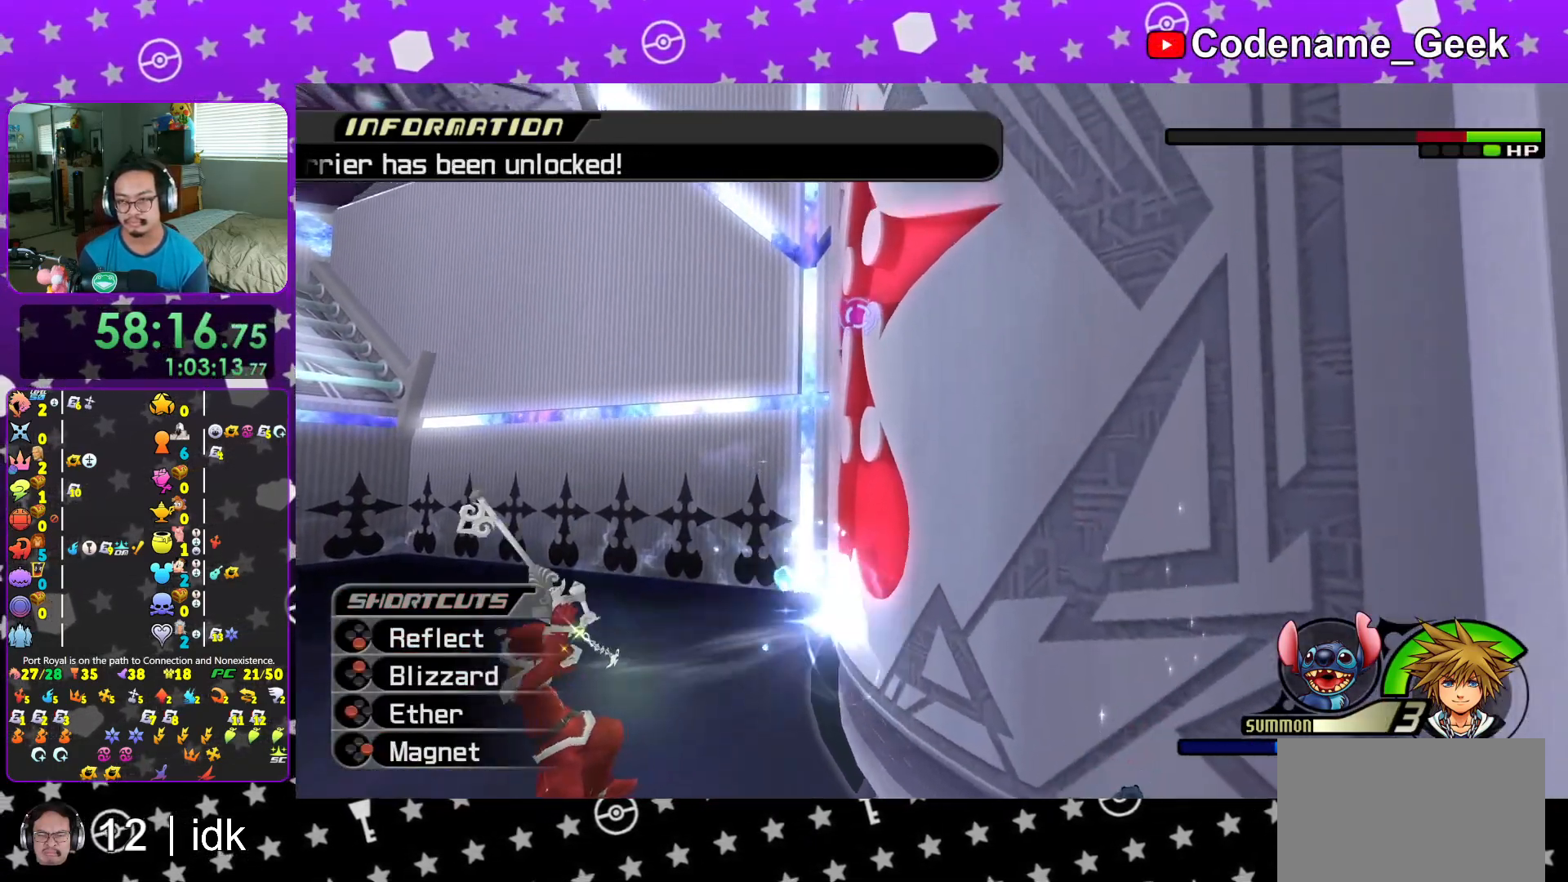
{"buttons": ["X", "L1"], "left_stick": "center", "right_stick": "center", "events": [[17, "X", "down"], [34, "X", "up"], [100, "X", "down"], [134, "X", "up"], [200, "X", "down"], [234, "X", "up"], [300, "X", "down"], [334, "X", "up"], [384, "X", "down"], [451, "X", "up"], [467, "X", "down"]]}
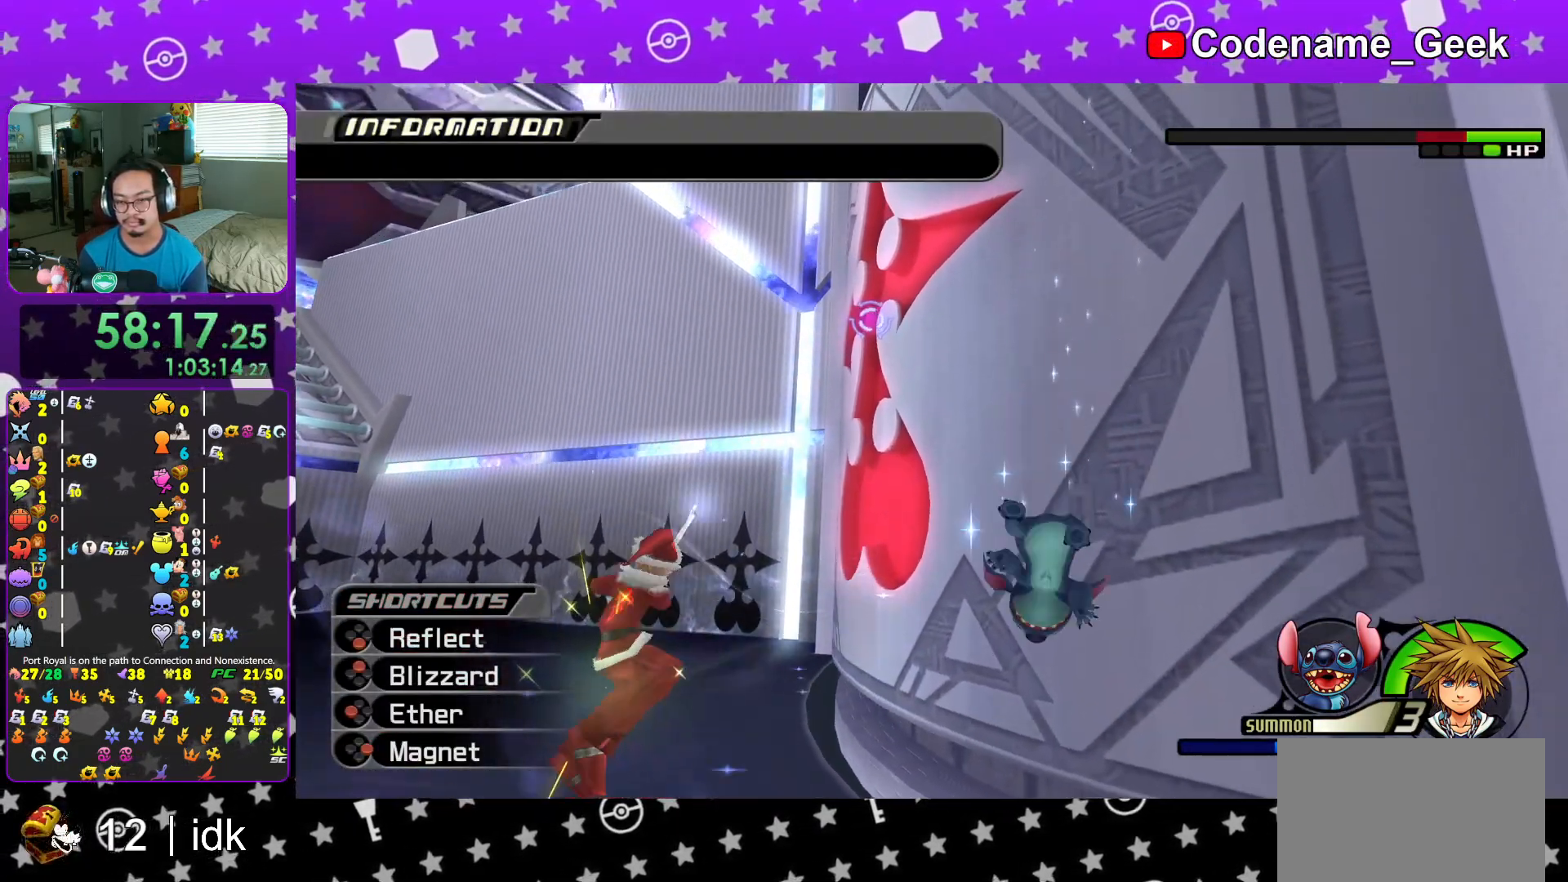
{"buttons": ["L1"], "left_stick": "center", "right_stick": "center", "events": [[33, "X", "up"], [66, "X", "down"], [116, "X", "up"], [166, "X", "down"], [200, "X", "up"], [417, "X", "down"], [467, "X", "up"]]}
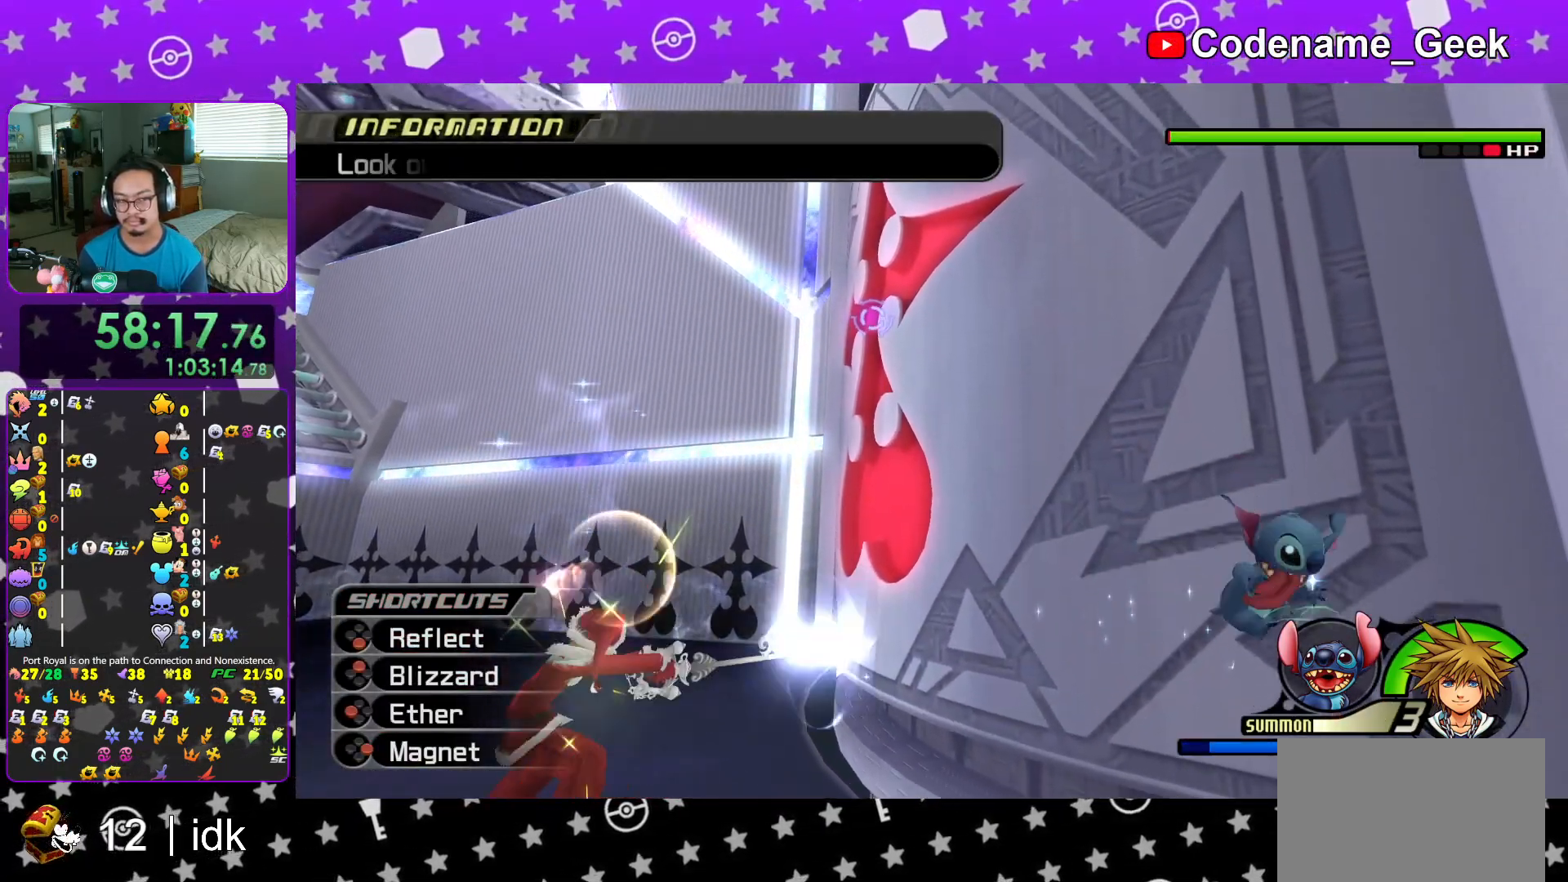
{"buttons": ["L1"], "left_stick": "center", "right_stick": "center", "events": [[17, "X", "down"], [50, "X", "up"], [117, "X", "down"], [134, "X", "up"], [200, "X", "down"], [250, "X", "up"], [300, "X", "down"], [317, "X", "up"], [367, "X", "down"], [401, "X", "up"], [484, "X", "down"], [501, "X", "up"]]}
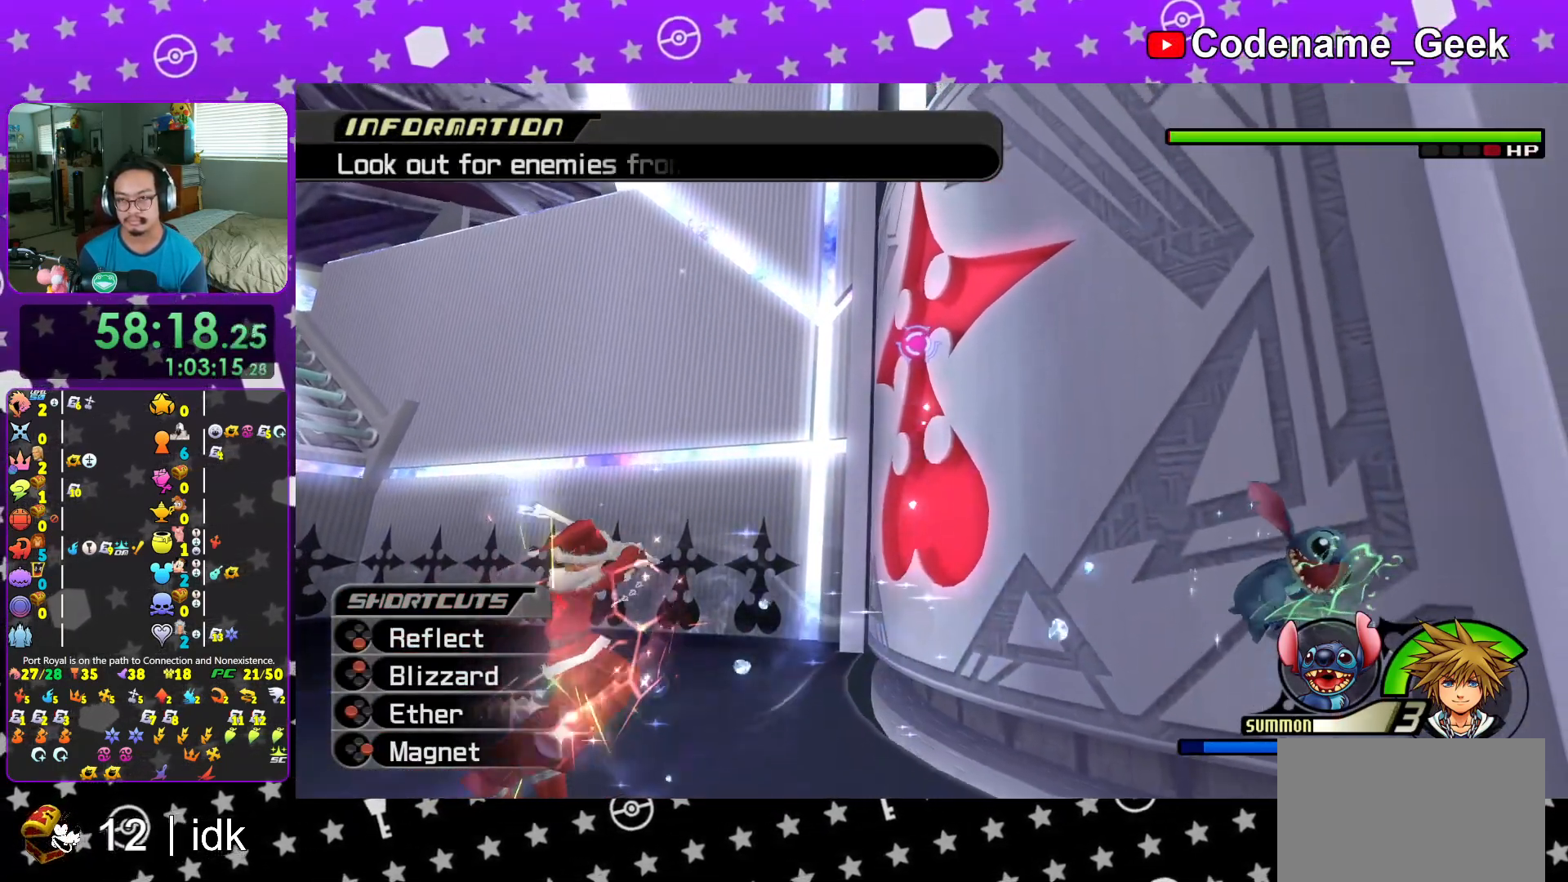
{"buttons": [], "left_stick": "center", "right_stick": "right", "events": [[66, "X", "down"], [100, "X", "up"], [233, "L1", "up"], [233, "right_stick", "right"]]}
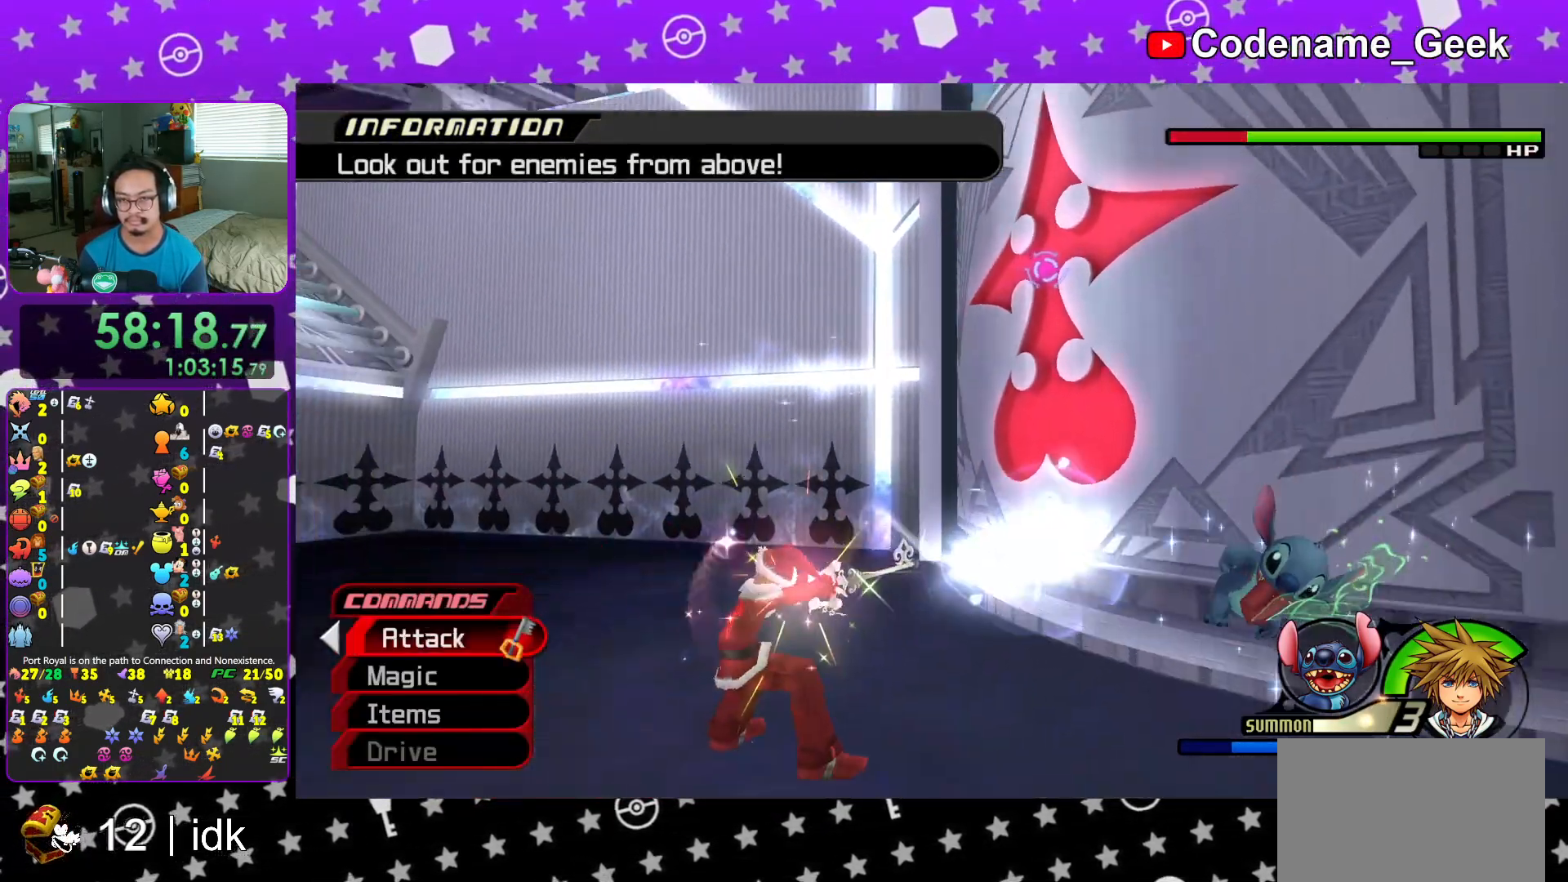
{"buttons": [], "left_stick": "down", "right_stick": "center", "events": [[34, "left_stick", "down"], [34, "right_stick", "center"], [50, "L1", "down"], [150, "L1", "up"], [200, "right_stick", "right"], [367, "L1", "down"], [401, "right_stick", "center"], [417, "L1", "up"]]}
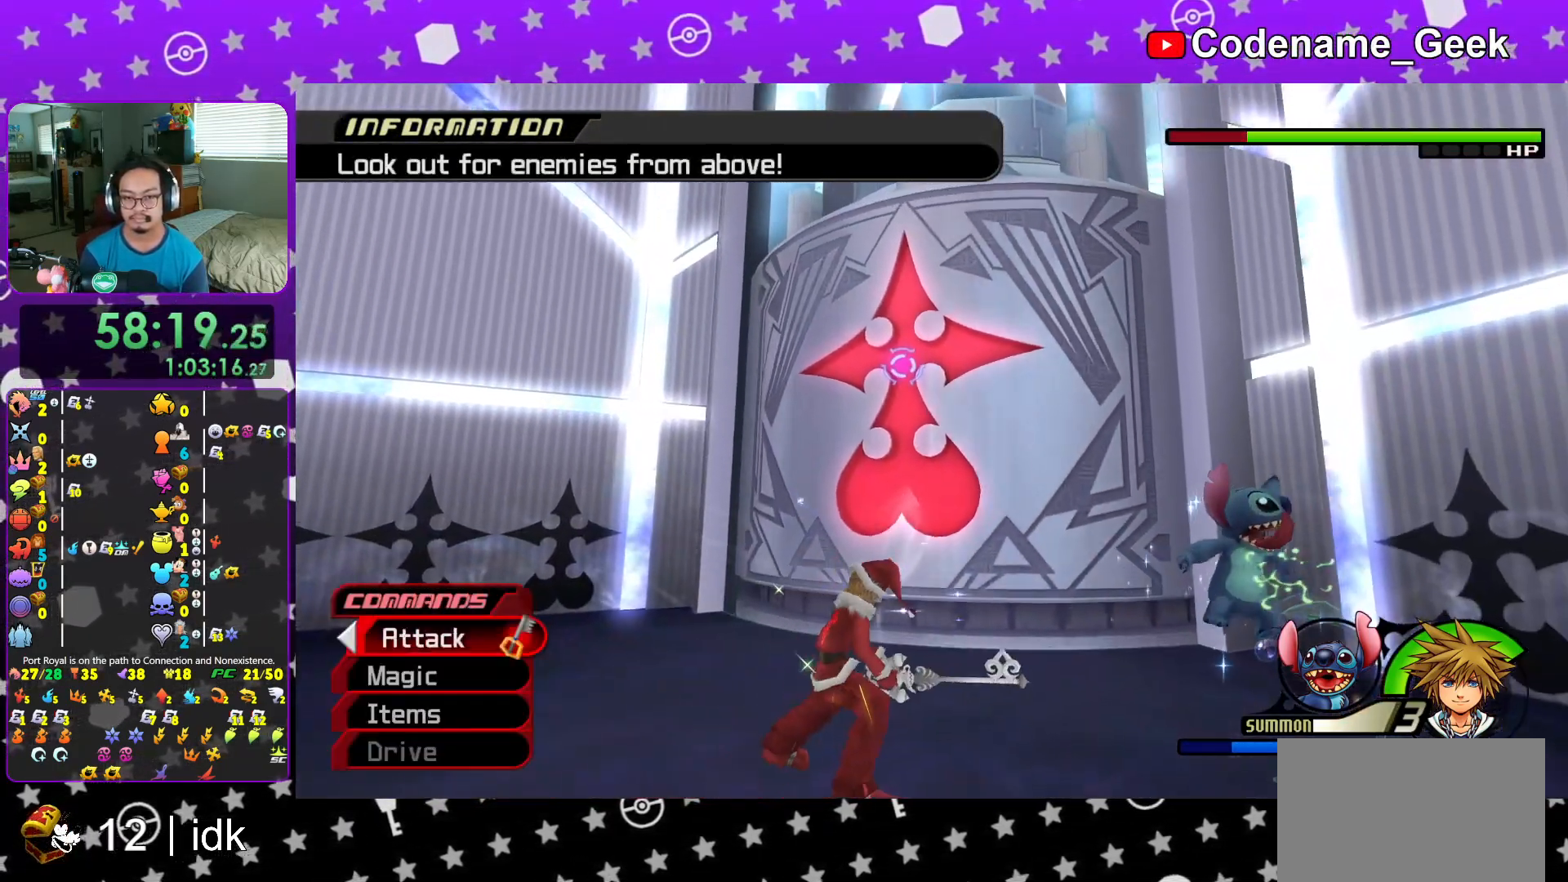
{"buttons": ["Y"], "left_stick": "down-left", "right_stick": "center", "events": [[150, "right_stick", "down-right"], [233, "left_stick", "down-left"], [250, "Y", "down"], [250, "right_stick", "center"], [317, "Y", "up"], [417, "Y", "down"]]}
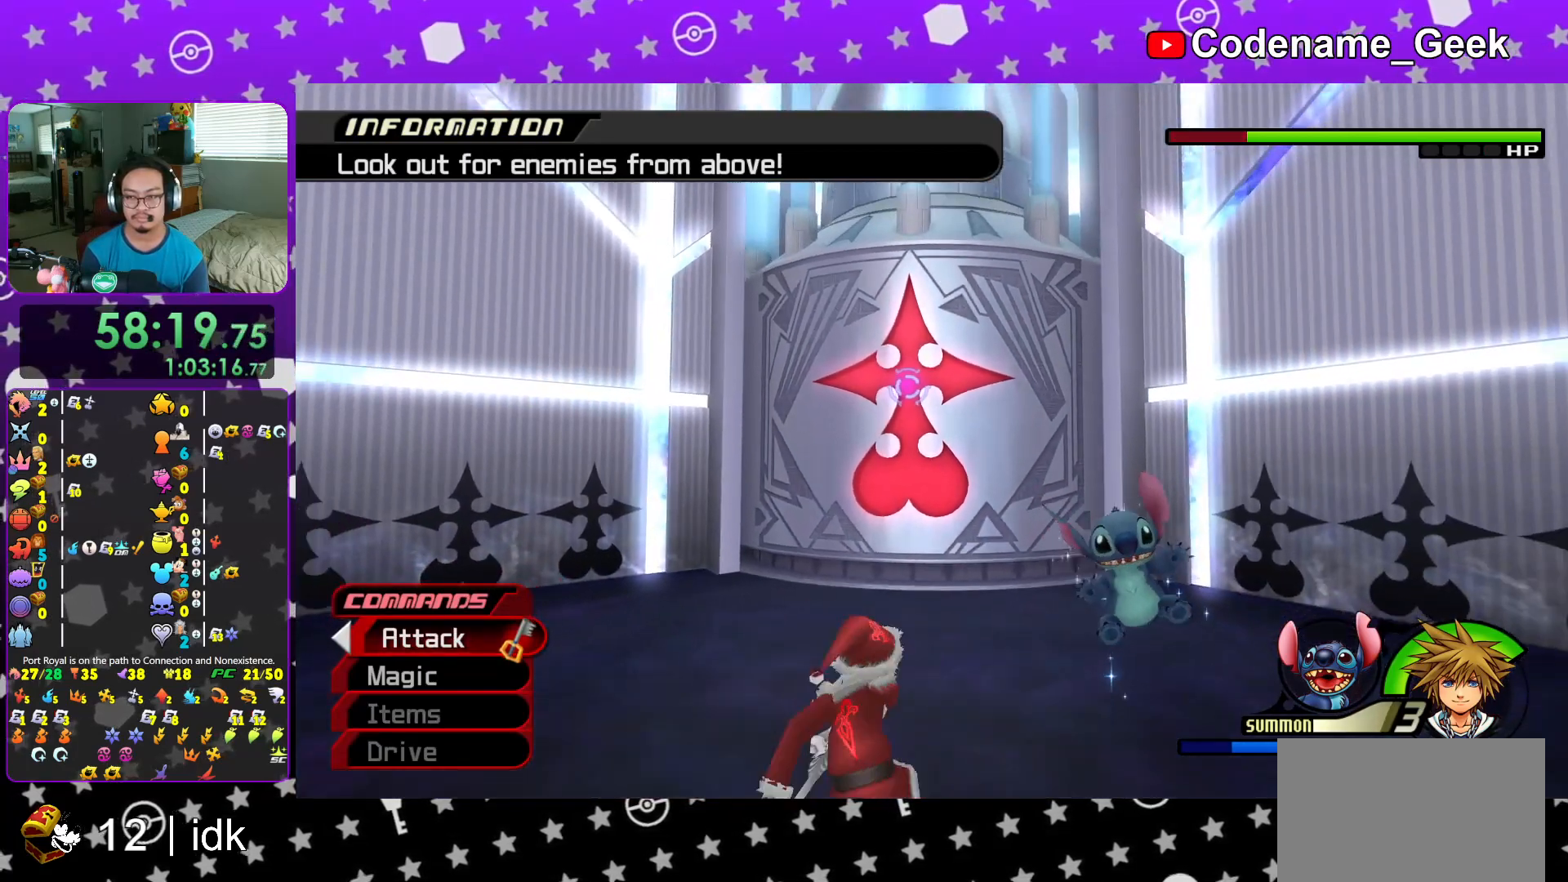
{"buttons": ["L1"], "left_stick": "down-left", "right_stick": "down", "events": [[50, "Y", "up"], [167, "L1", "down"], [200, "right_stick", "down"]]}
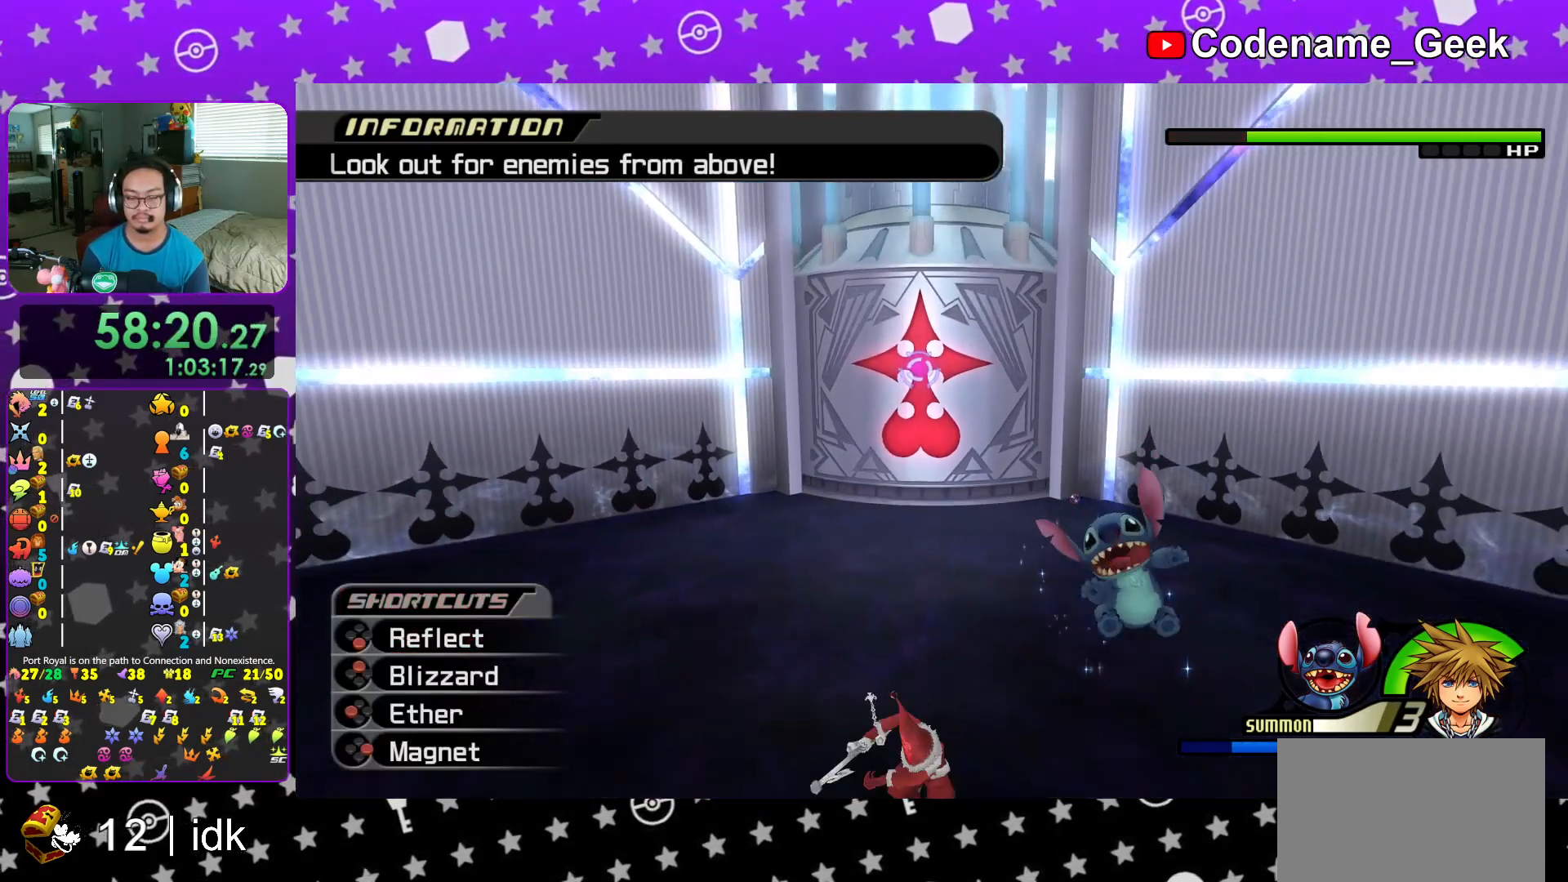
{"buttons": ["X", "L1"], "left_stick": "center", "right_stick": "down", "events": [[66, "X", "down"], [166, "left_stick", "center"], [200, "X", "up"], [283, "X", "down"], [367, "X", "up"], [450, "X", "down"]]}
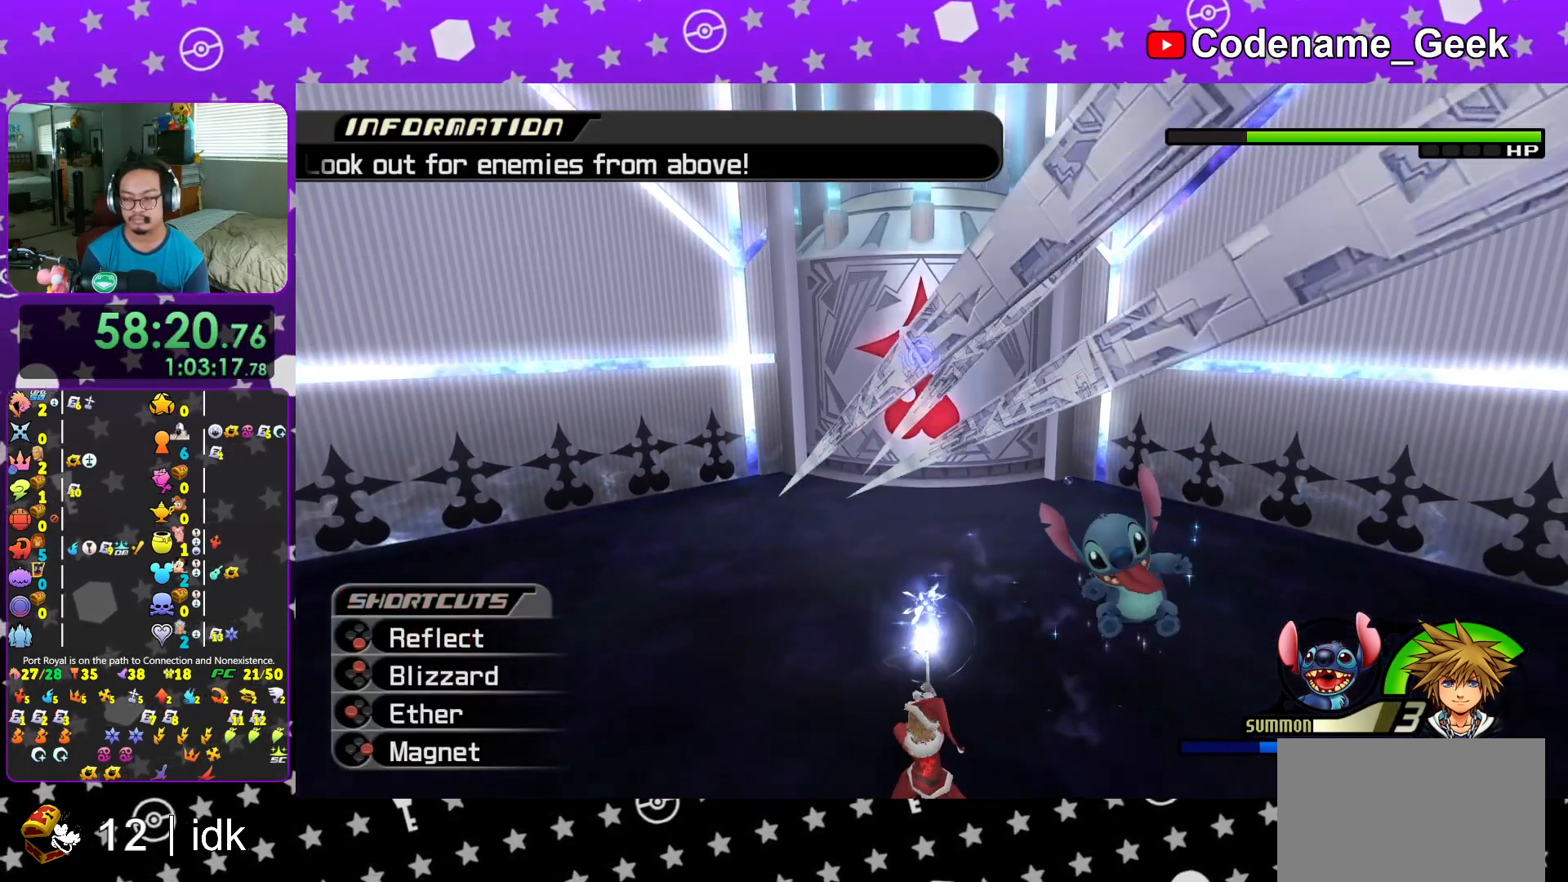
{"buttons": ["L1"], "left_stick": "center", "right_stick": "down", "events": [[67, "X", "up"], [134, "X", "down"], [250, "X", "up"], [317, "X", "down"], [434, "X", "up"]]}
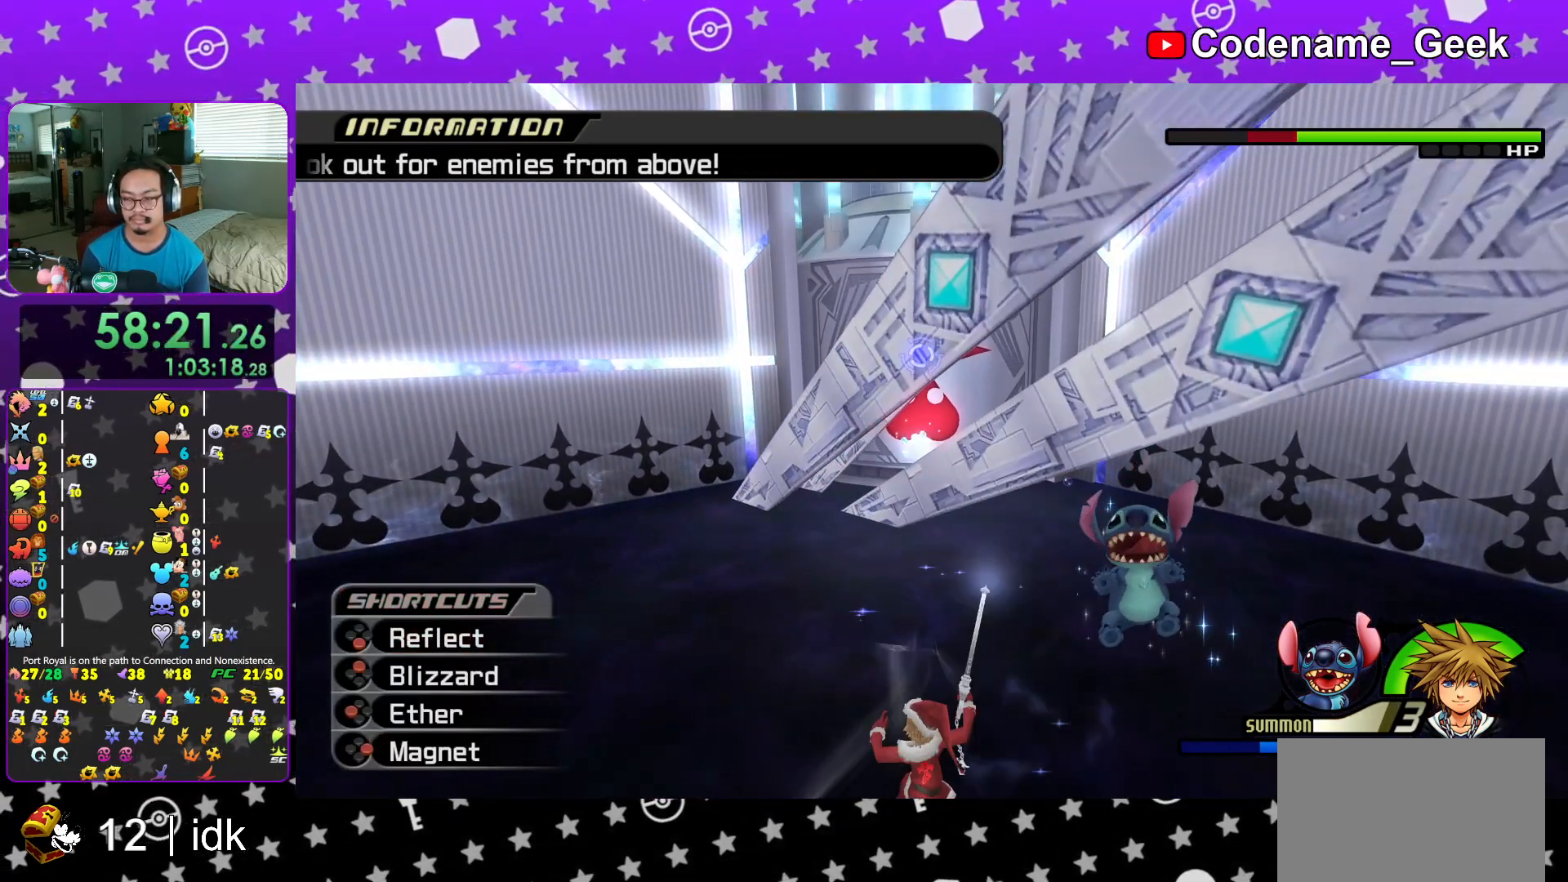
{"buttons": ["L1"], "left_stick": "center", "right_stick": "down", "events": [[16, "X", "down"], [133, "X", "up"], [200, "X", "down"], [317, "X", "up"], [367, "X", "down"], [500, "X", "up"]]}
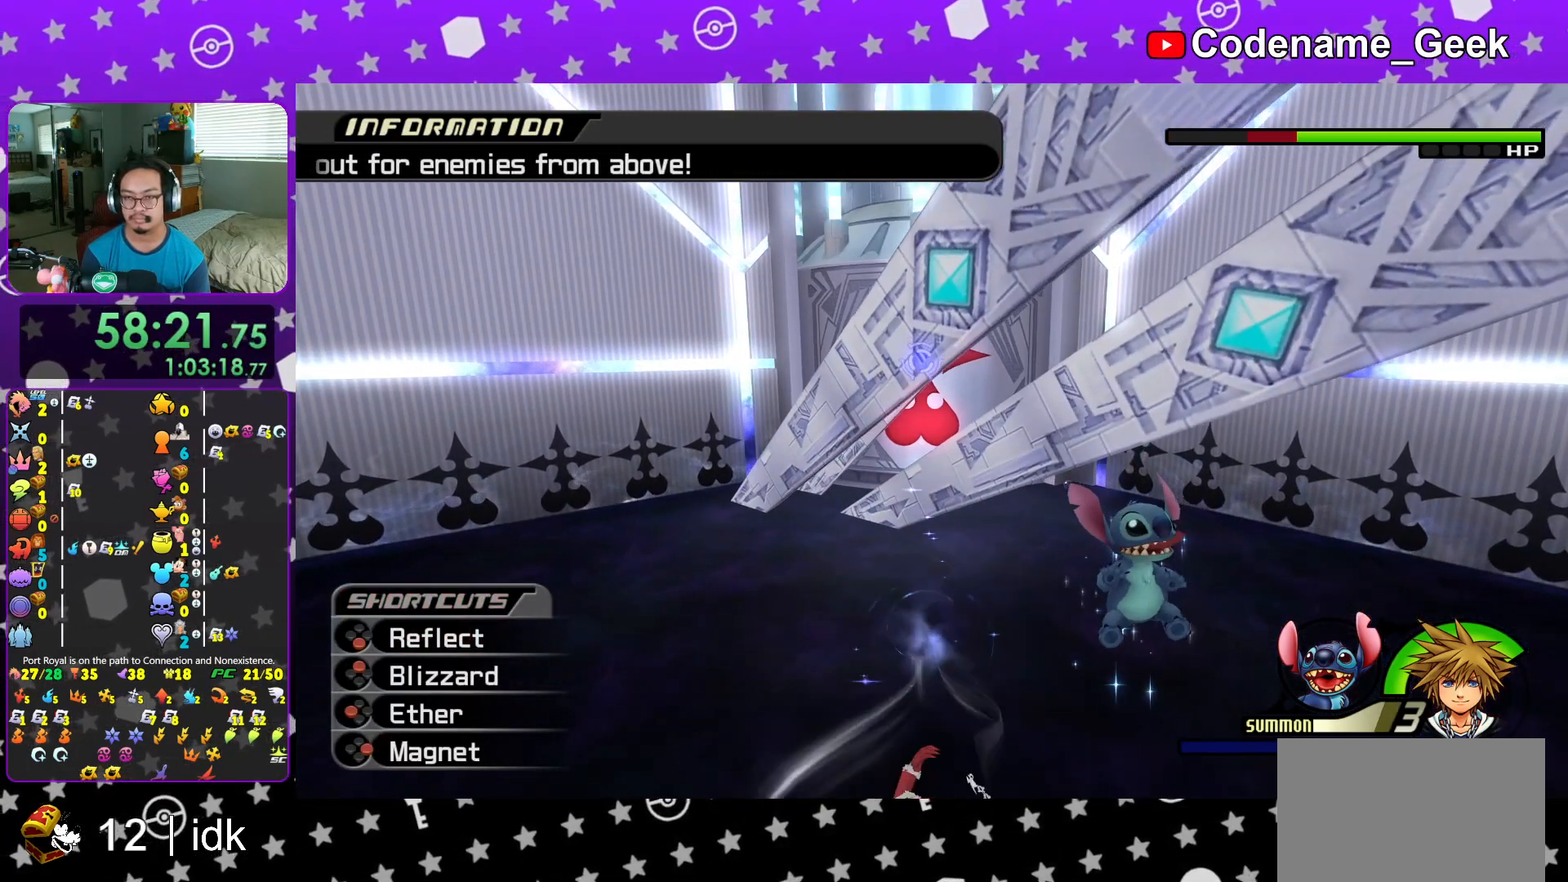
{"buttons": ["X", "L1"], "left_stick": "center", "right_stick": "down", "events": [[84, "X", "down"], [200, "X", "up"], [267, "X", "down"], [401, "X", "up"], [484, "X", "down"]]}
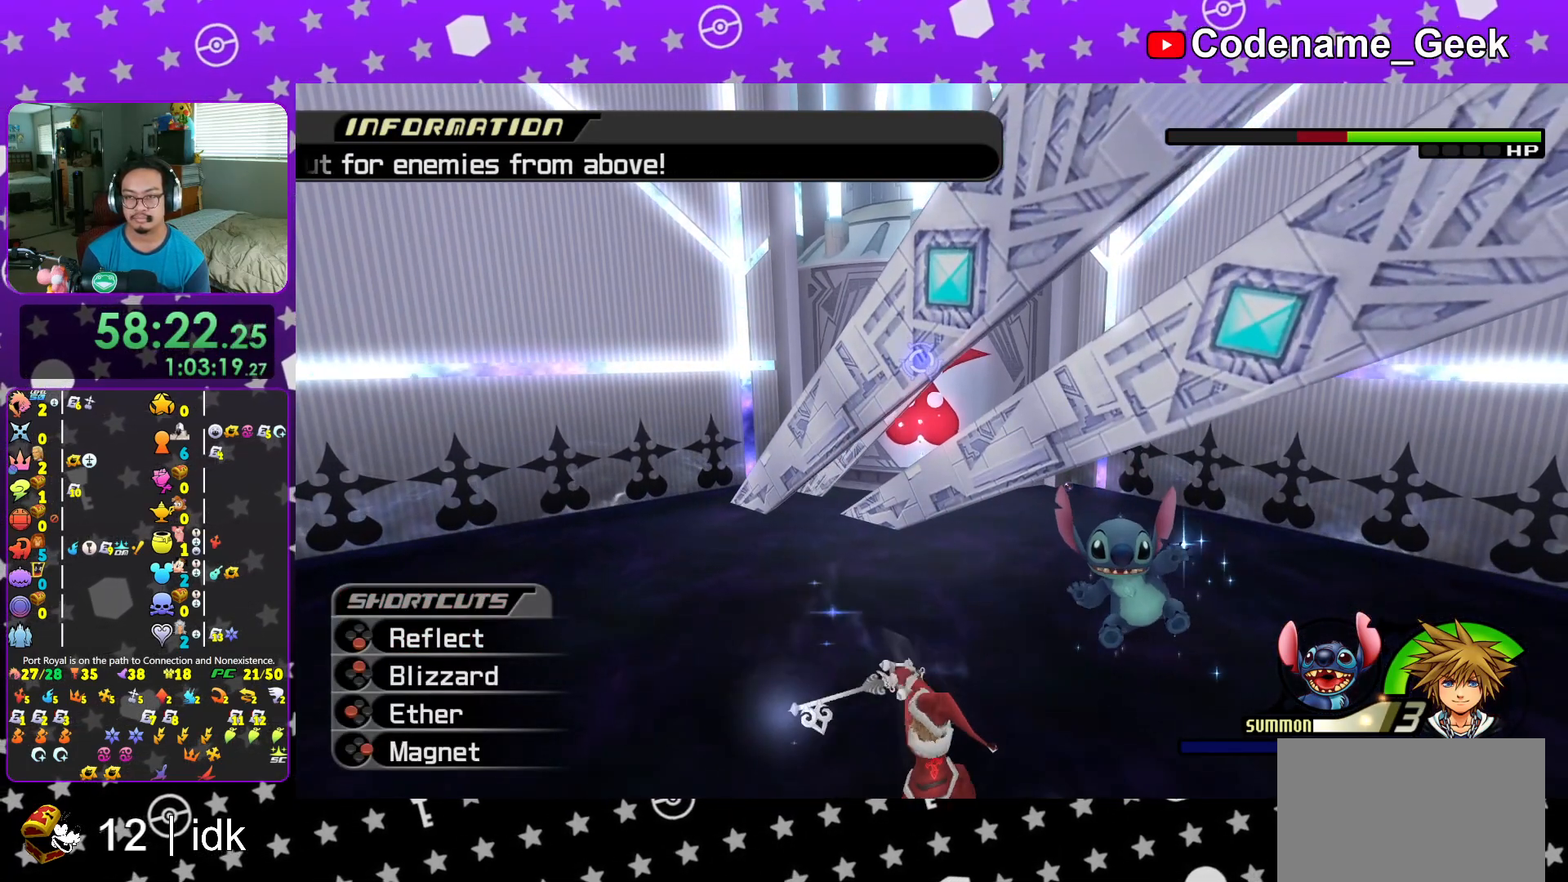
{"buttons": ["L1"], "left_stick": "center", "right_stick": "down", "events": [[100, "X", "up"], [200, "X", "down"], [317, "X", "up"], [367, "X", "down"], [500, "X", "up"]]}
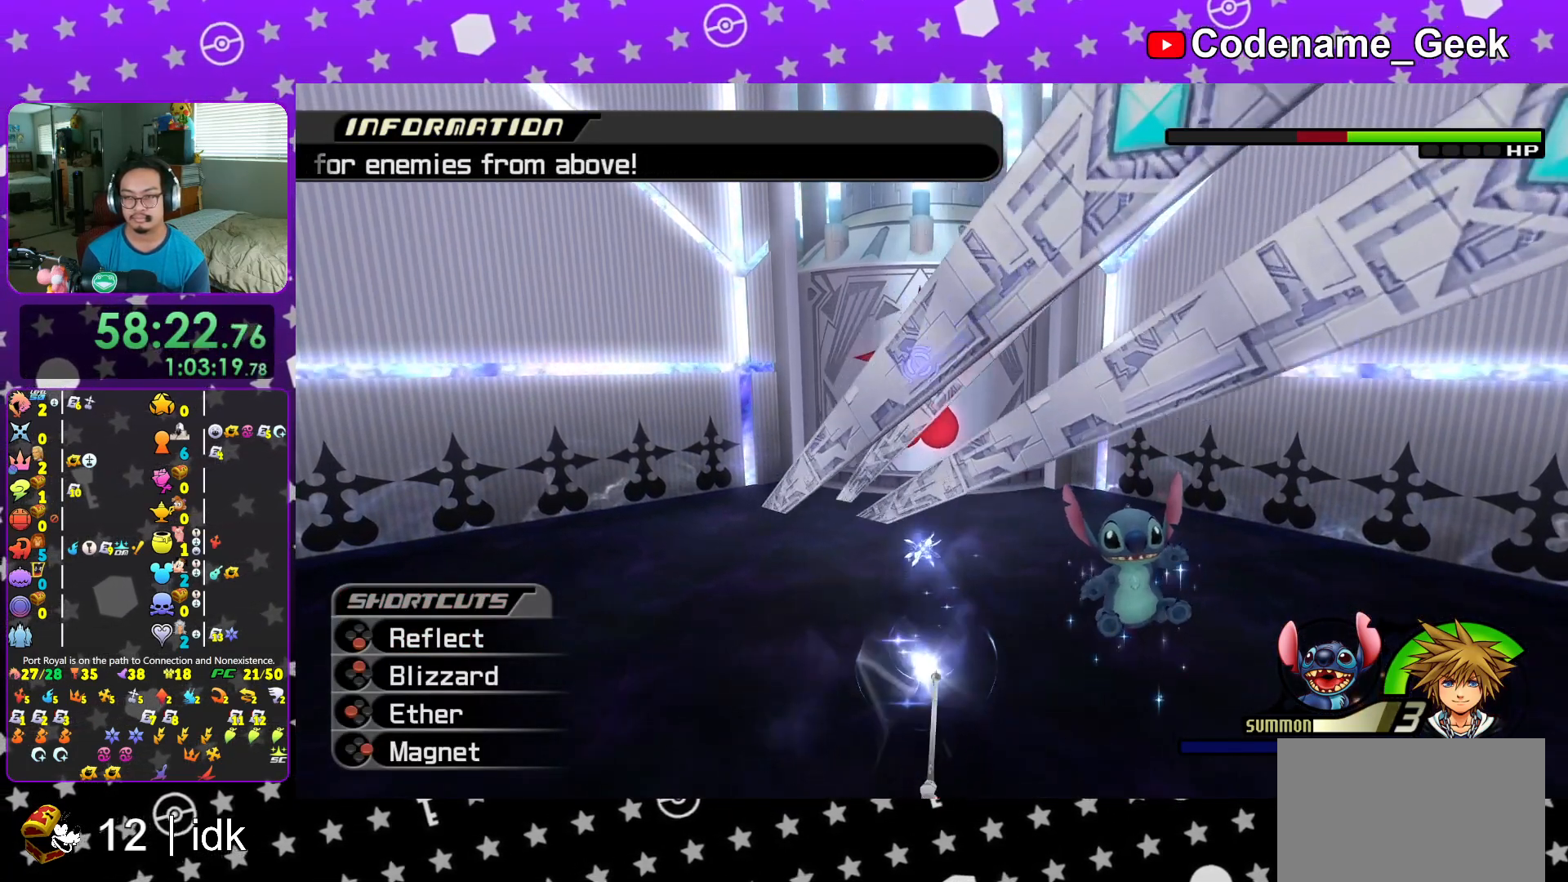
{"buttons": ["X", "L1"], "left_stick": "center", "right_stick": "down", "events": [[84, "X", "down"], [217, "X", "up"], [284, "X", "down"], [417, "X", "up"], [484, "X", "down"]]}
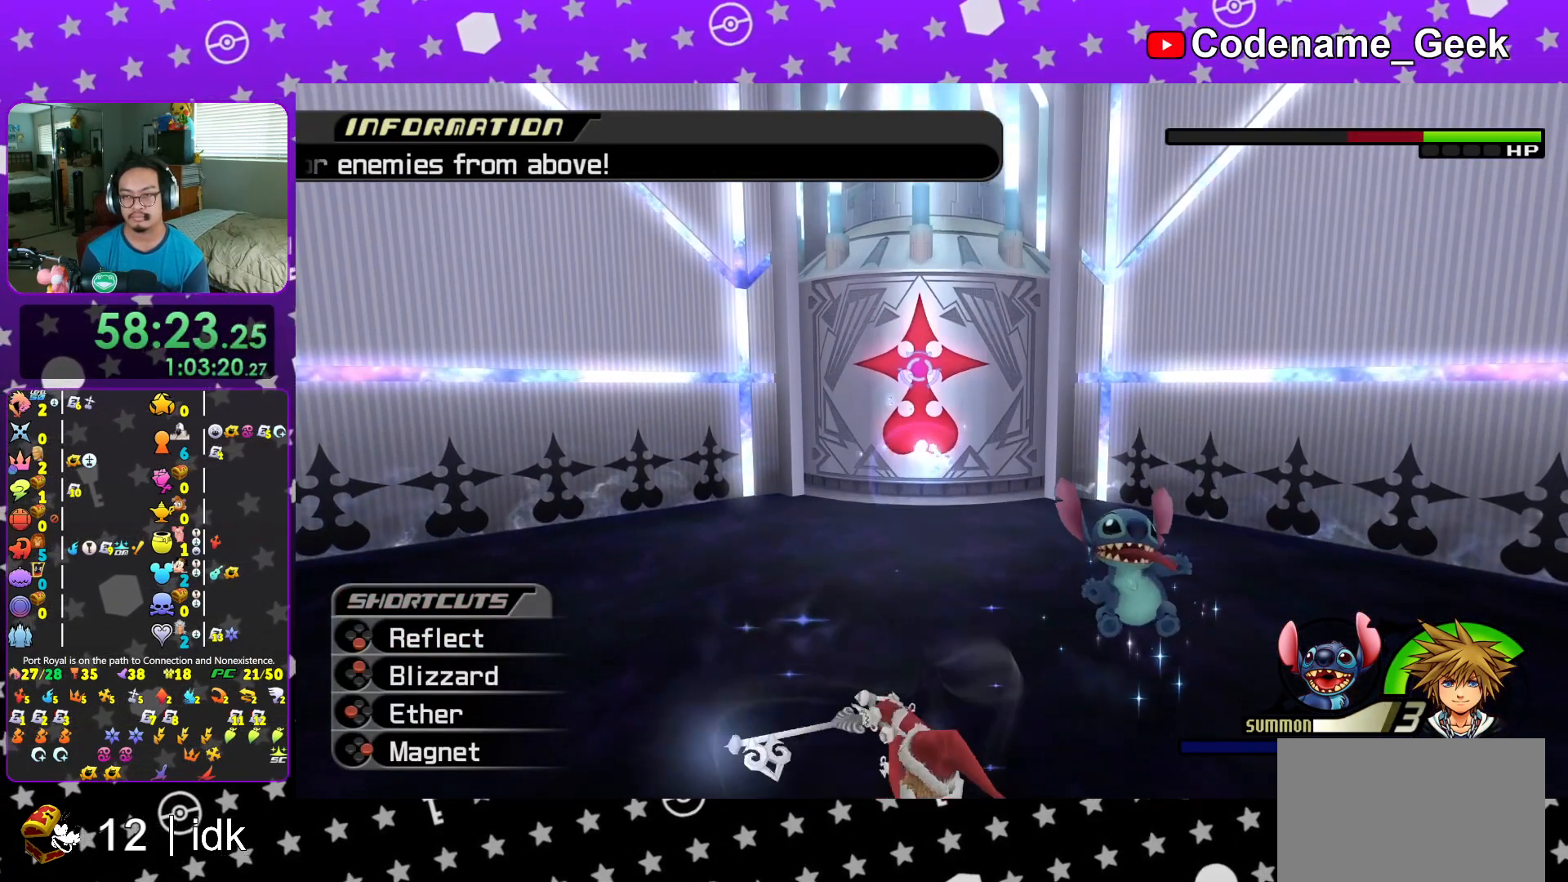
{"buttons": ["X", "L1"], "left_stick": "center", "right_stick": "down", "events": [[116, "X", "up"], [200, "X", "down"], [333, "X", "up"], [400, "X", "down"]]}
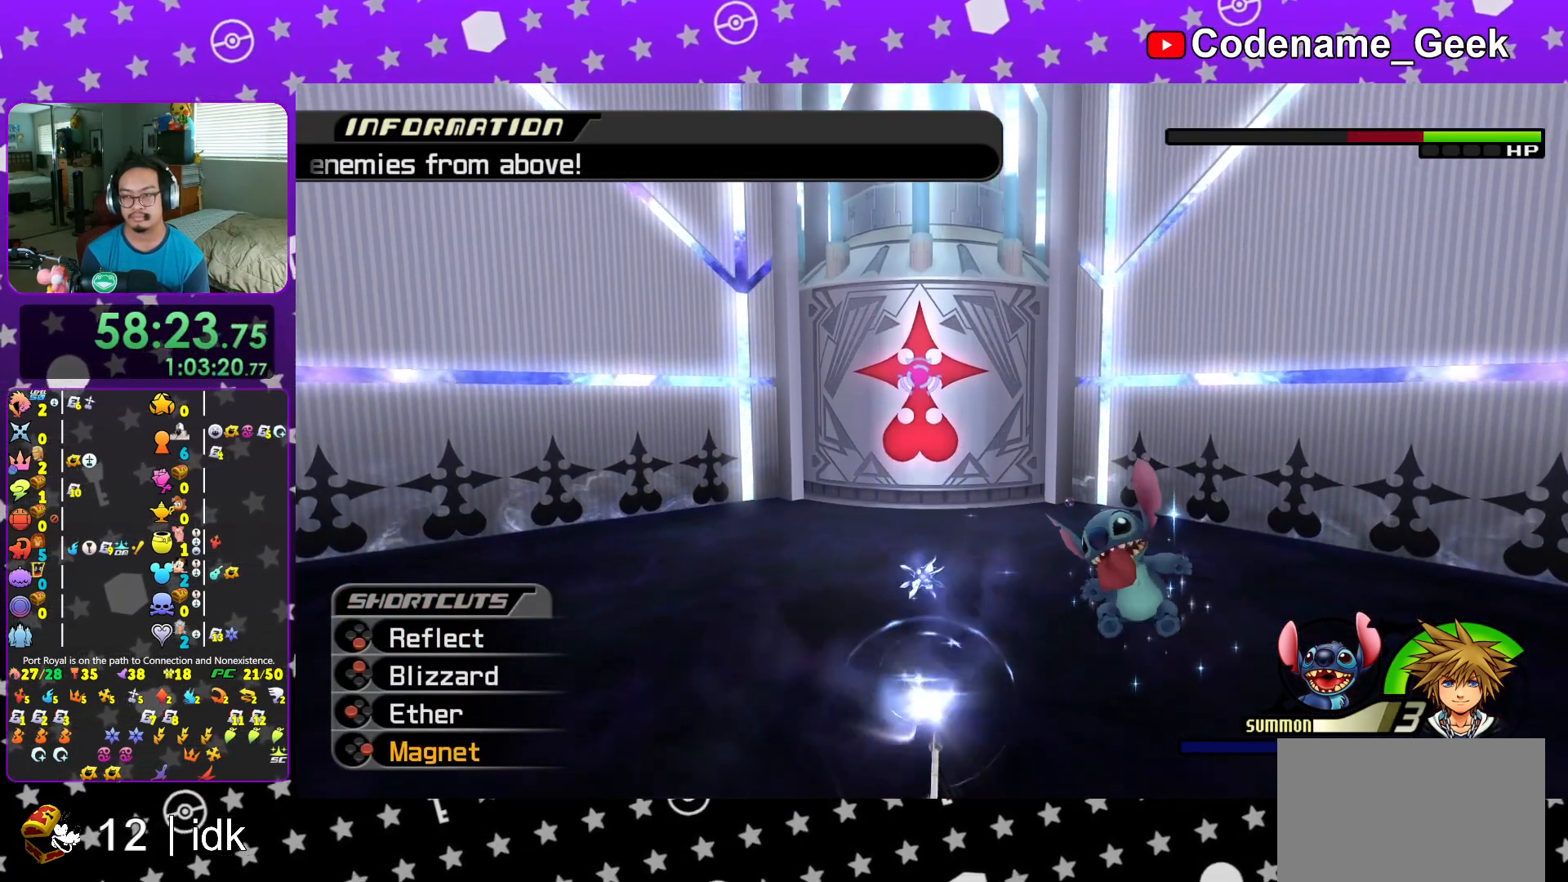
{"buttons": ["L1"], "left_stick": "up", "right_stick": "down", "events": [[34, "X", "up"], [100, "X", "down"], [234, "X", "up"], [250, "left_stick", "up"]]}
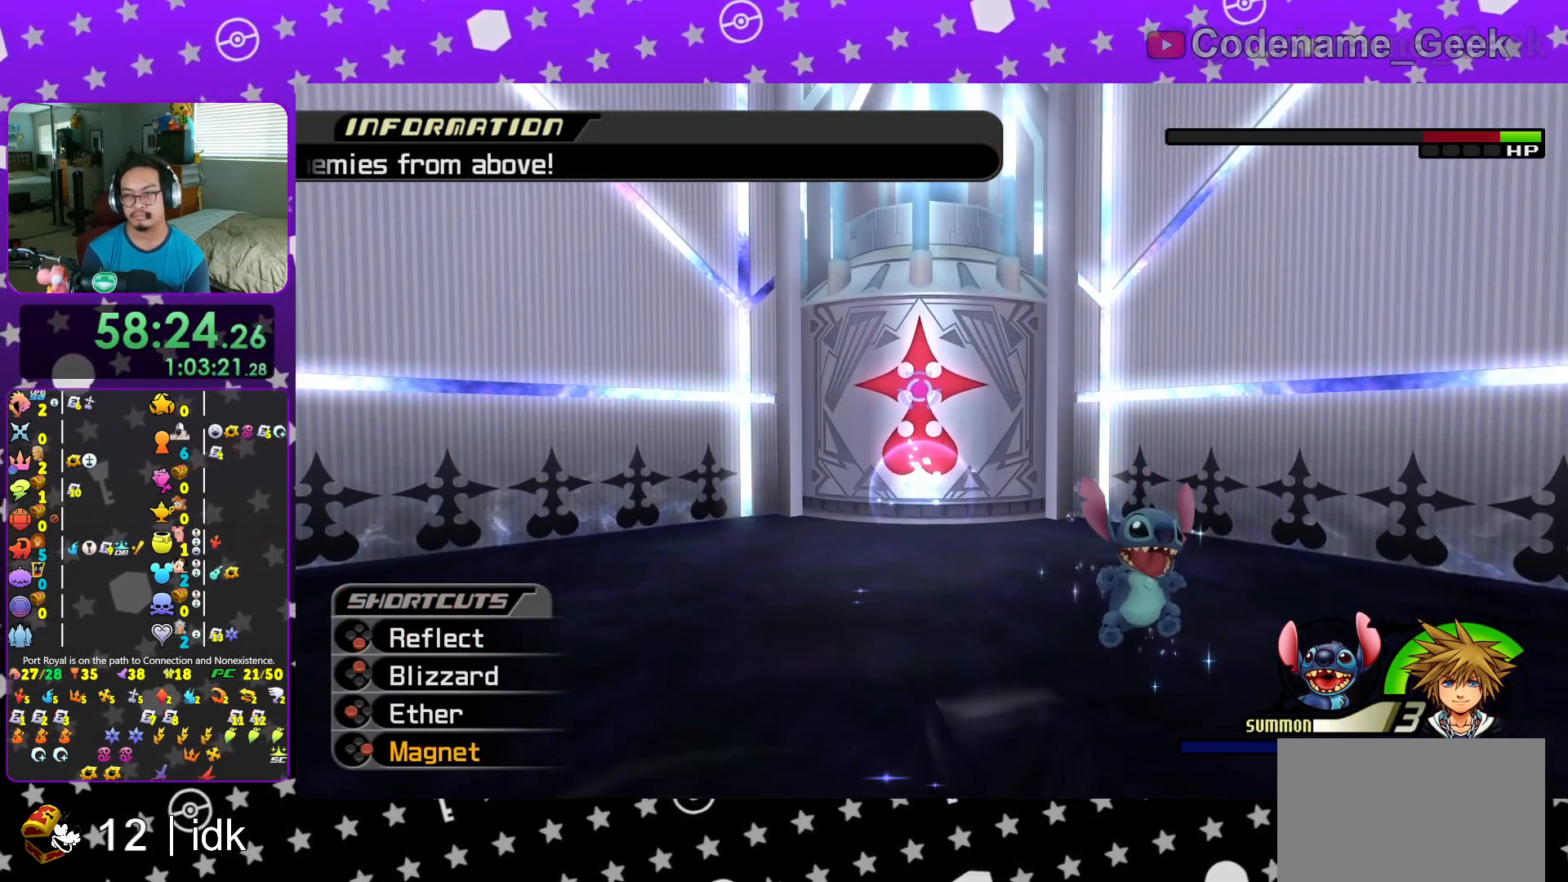
{"buttons": ["L1"], "left_stick": "up", "right_stick": "down", "events": [[100, "right_stick", "center"], [166, "right_stick", "down"], [333, "X", "down"], [450, "X", "up"]]}